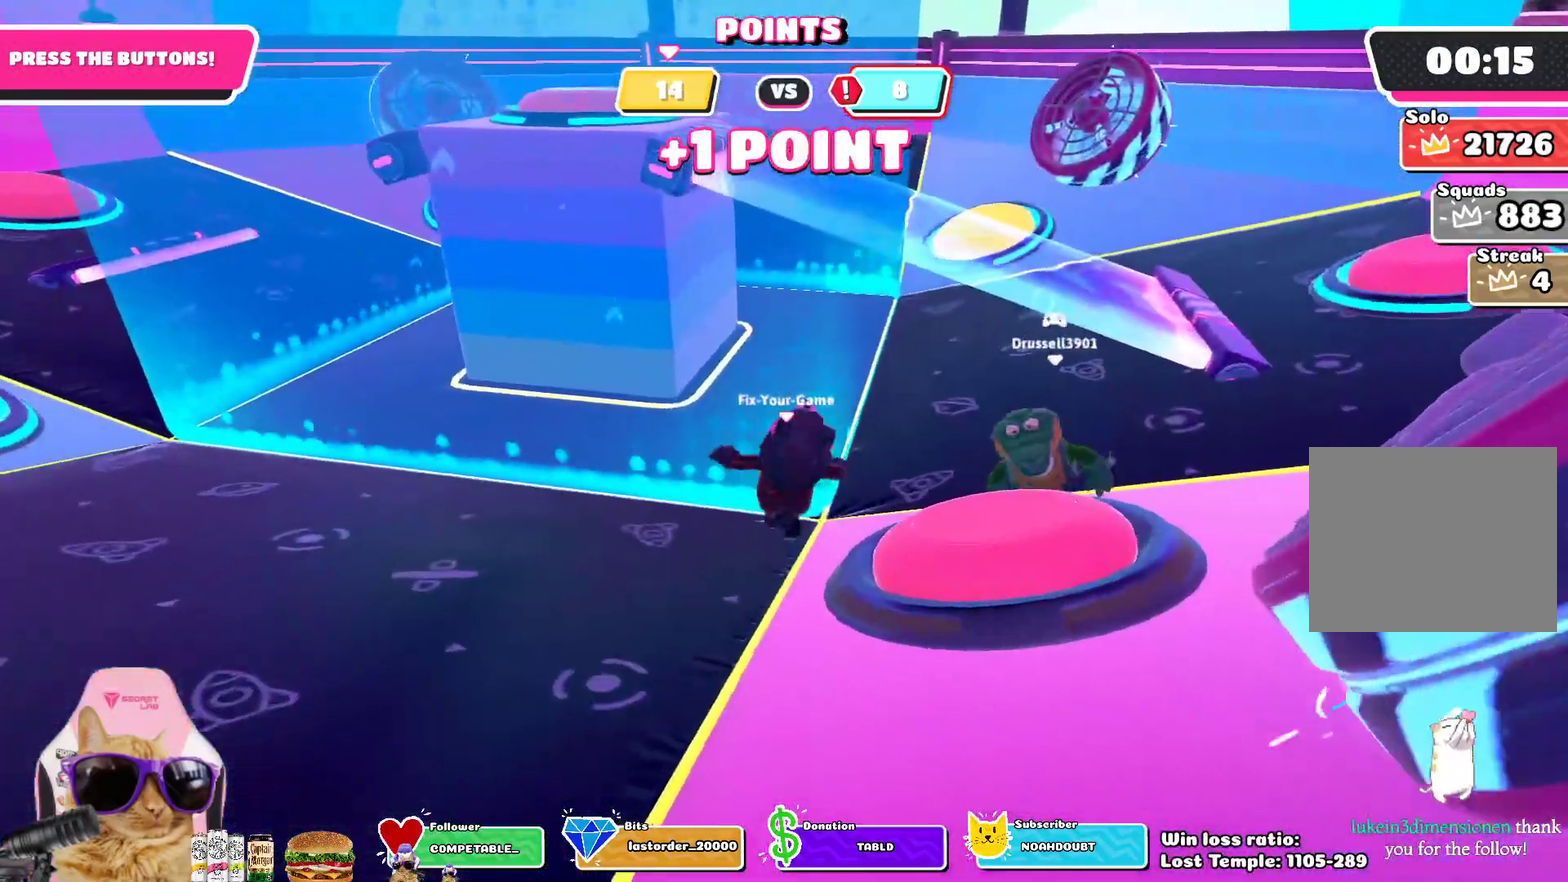
Gameplay with a controller (PlayStation layout); each line is a JSON object with the inputs held at the frame after it (dt_ms = milliseconds from this image to that frame). "events" lists button and stick changes between this image and that frame as [ms after this image, input, new state], when the widget could be followed in between. This overlay highlights the sticks when they move; stick clicks (R3) are not distinguishable.
{"dt_ms": 700, "buttons": [], "left_stick": "up", "right_stick": "center", "events": [[700, "left_stick", "up"]]}
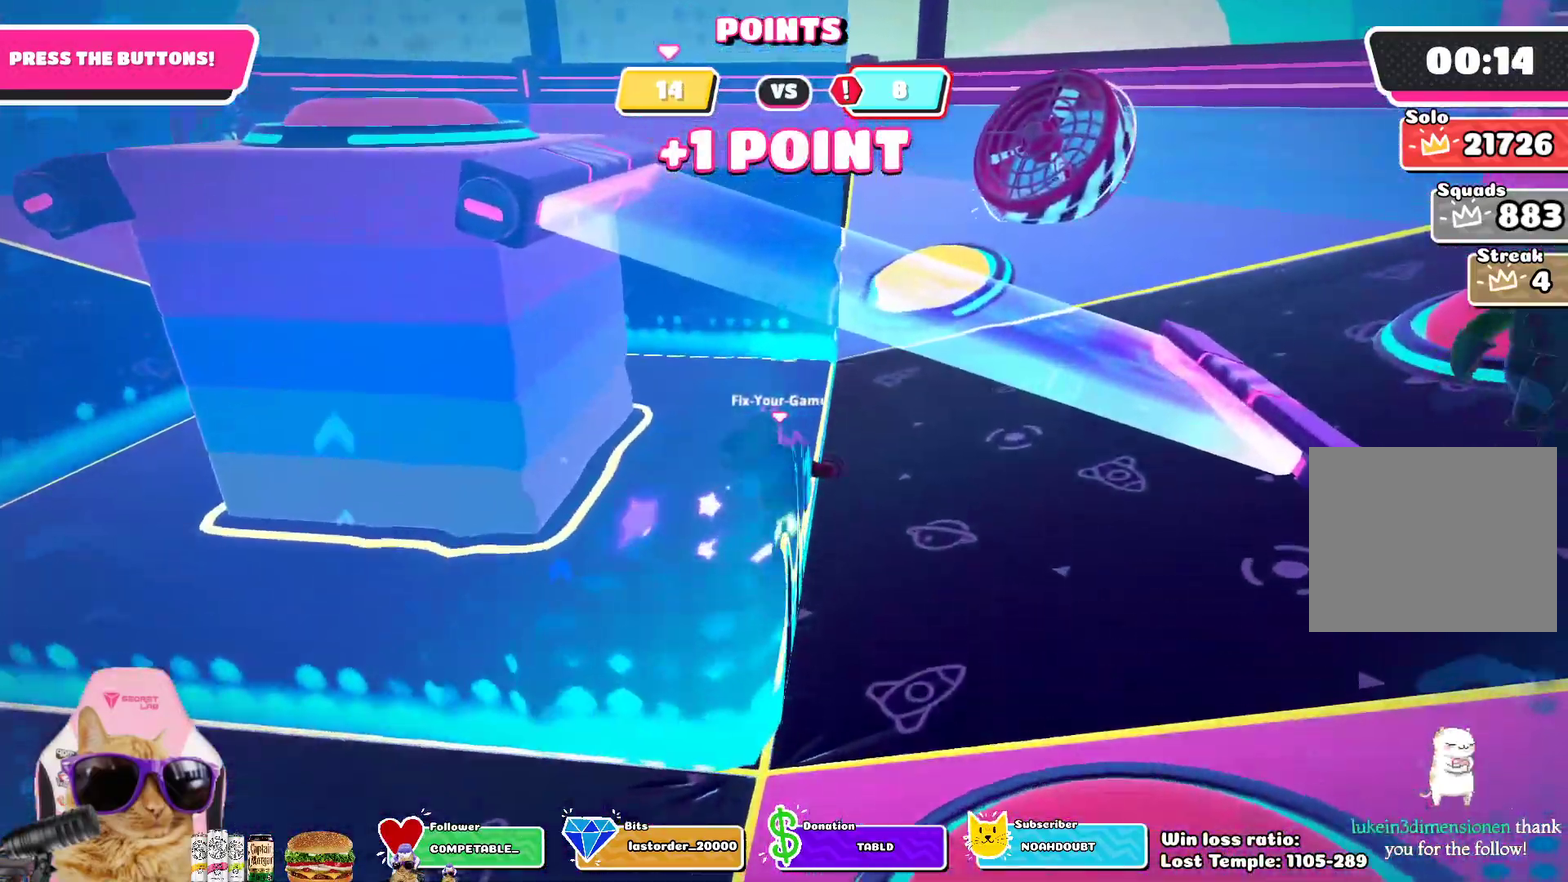
{"dt_ms": 700, "buttons": [], "left_stick": "up", "right_stick": "center", "events": []}
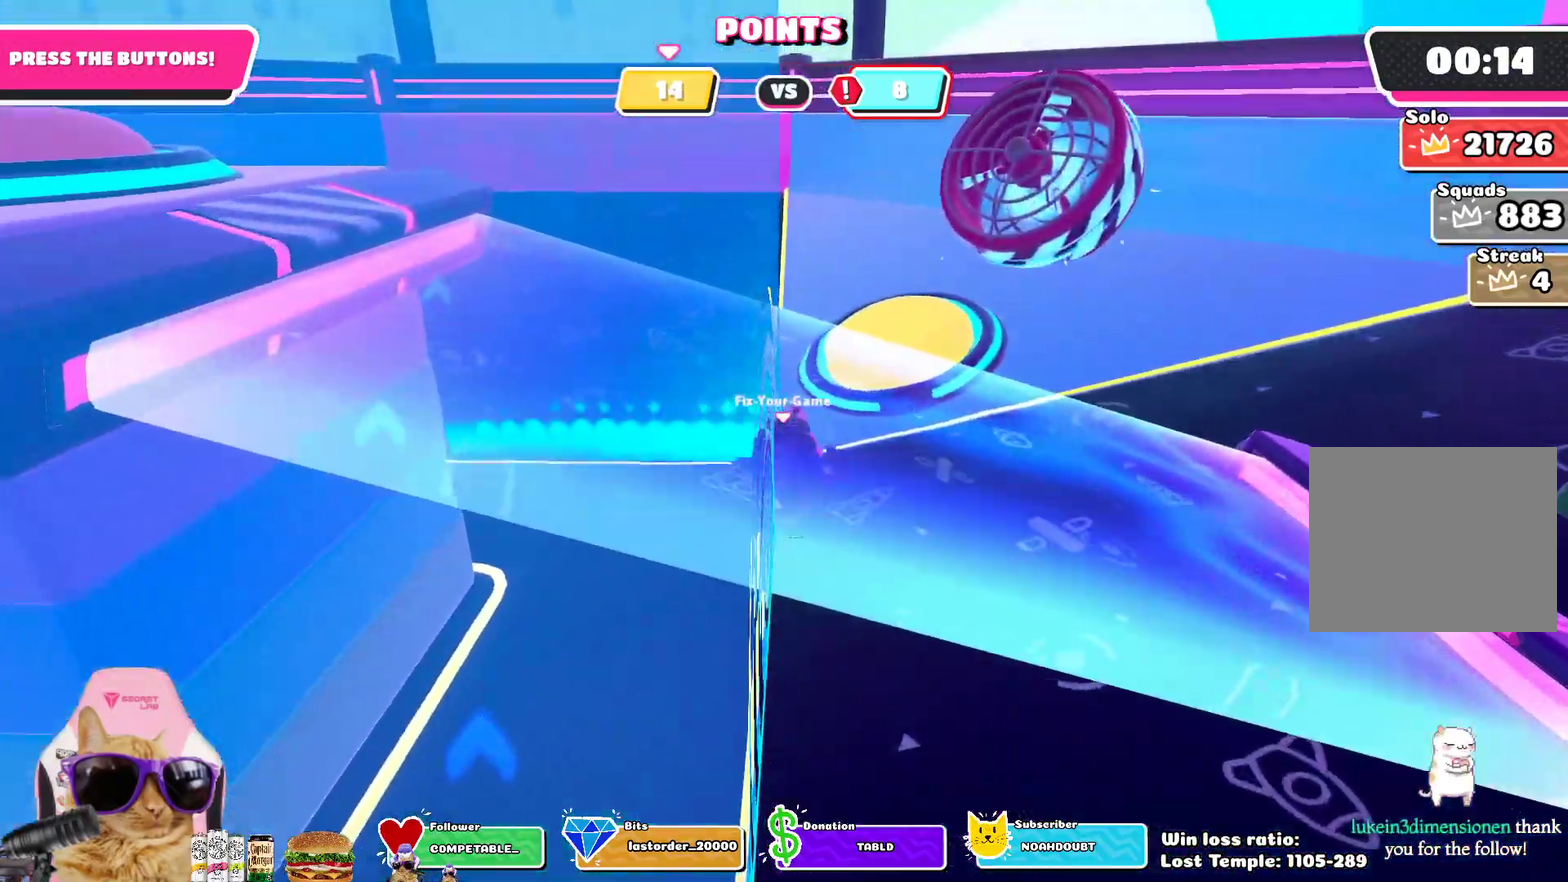
{"dt_ms": 300, "buttons": [], "left_stick": "up-right", "right_stick": "center", "events": [[150, "CROSS", "down"], [167, "left_stick", "up-right"], [250, "CROSS", "up"]]}
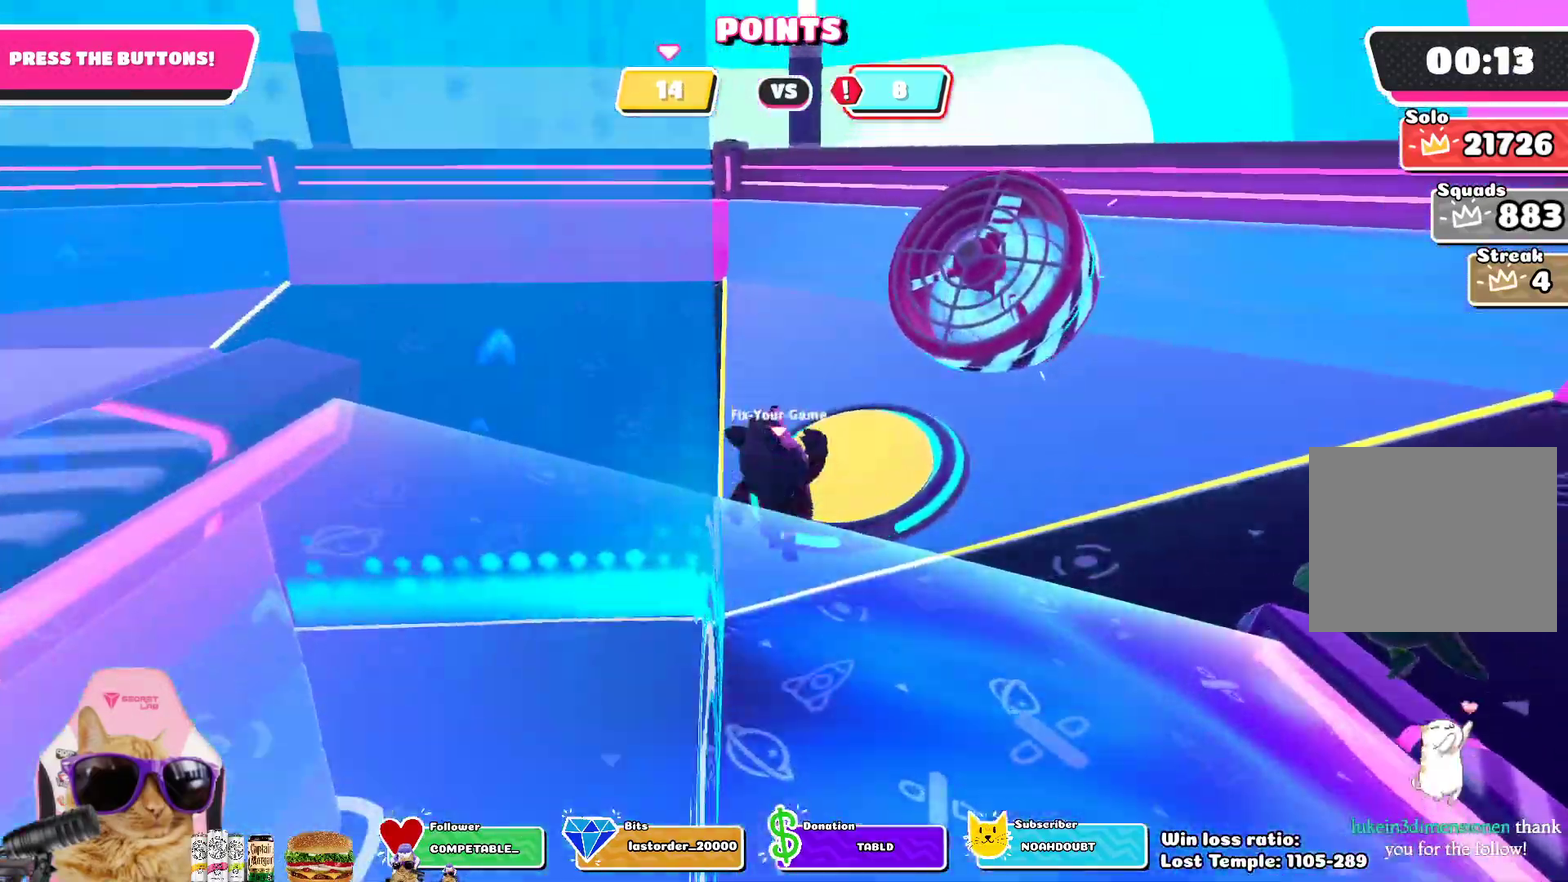
{"dt_ms": 500, "buttons": [], "left_stick": "up", "right_stick": "center", "events": [[100, "right_stick", "right"], [200, "left_stick", "up"], [417, "right_stick", "center"]]}
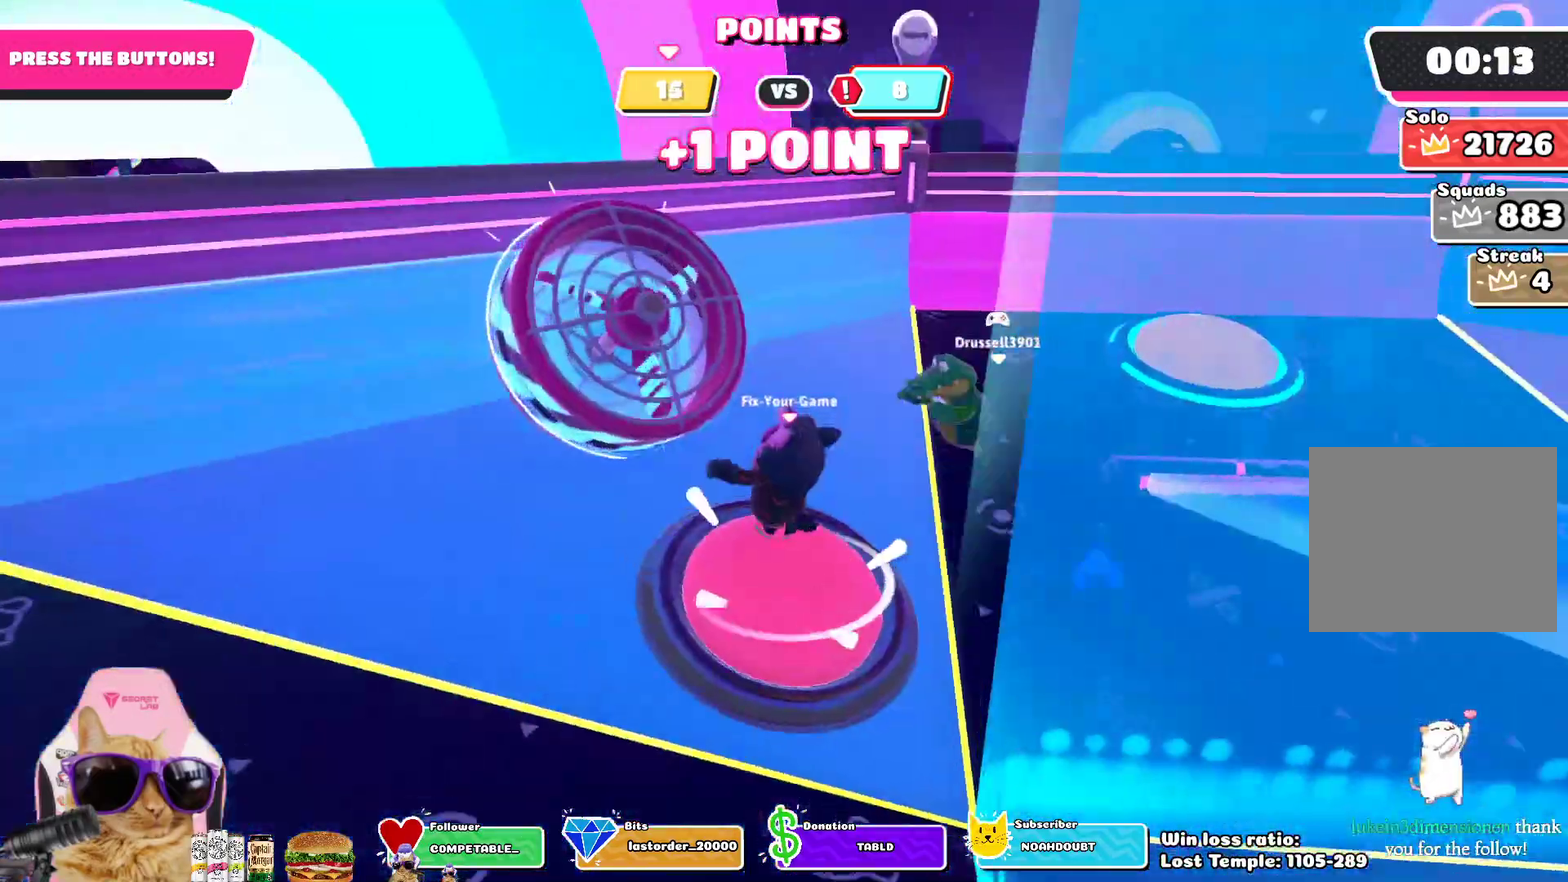
{"dt_ms": 700, "buttons": [], "left_stick": "left", "right_stick": "down-left", "events": [[33, "CROSS", "down"], [50, "left_stick", "up-right"], [100, "left_stick", "right"], [150, "CROSS", "up"], [250, "left_stick", "down-right"], [317, "left_stick", "right"], [317, "right_stick", "down-right"], [400, "left_stick", "center"], [450, "left_stick", "left"], [500, "right_stick", "down"], [567, "right_stick", "down-left"]]}
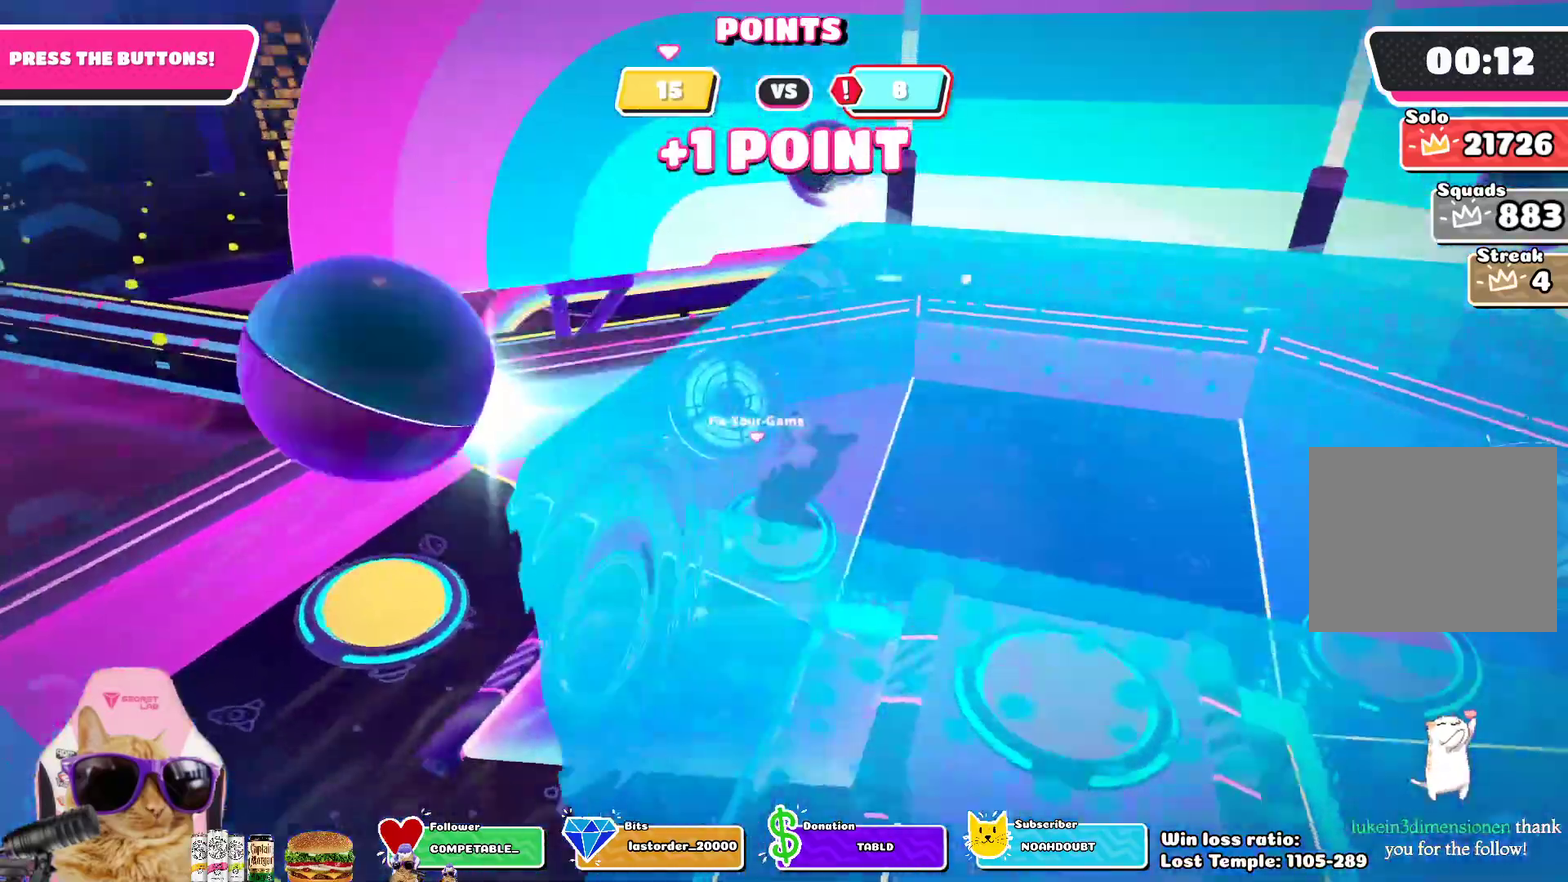
{"dt_ms": 300, "buttons": [], "left_stick": "left", "right_stick": "center", "events": [[67, "right_stick", "left"], [217, "right_stick", "center"]]}
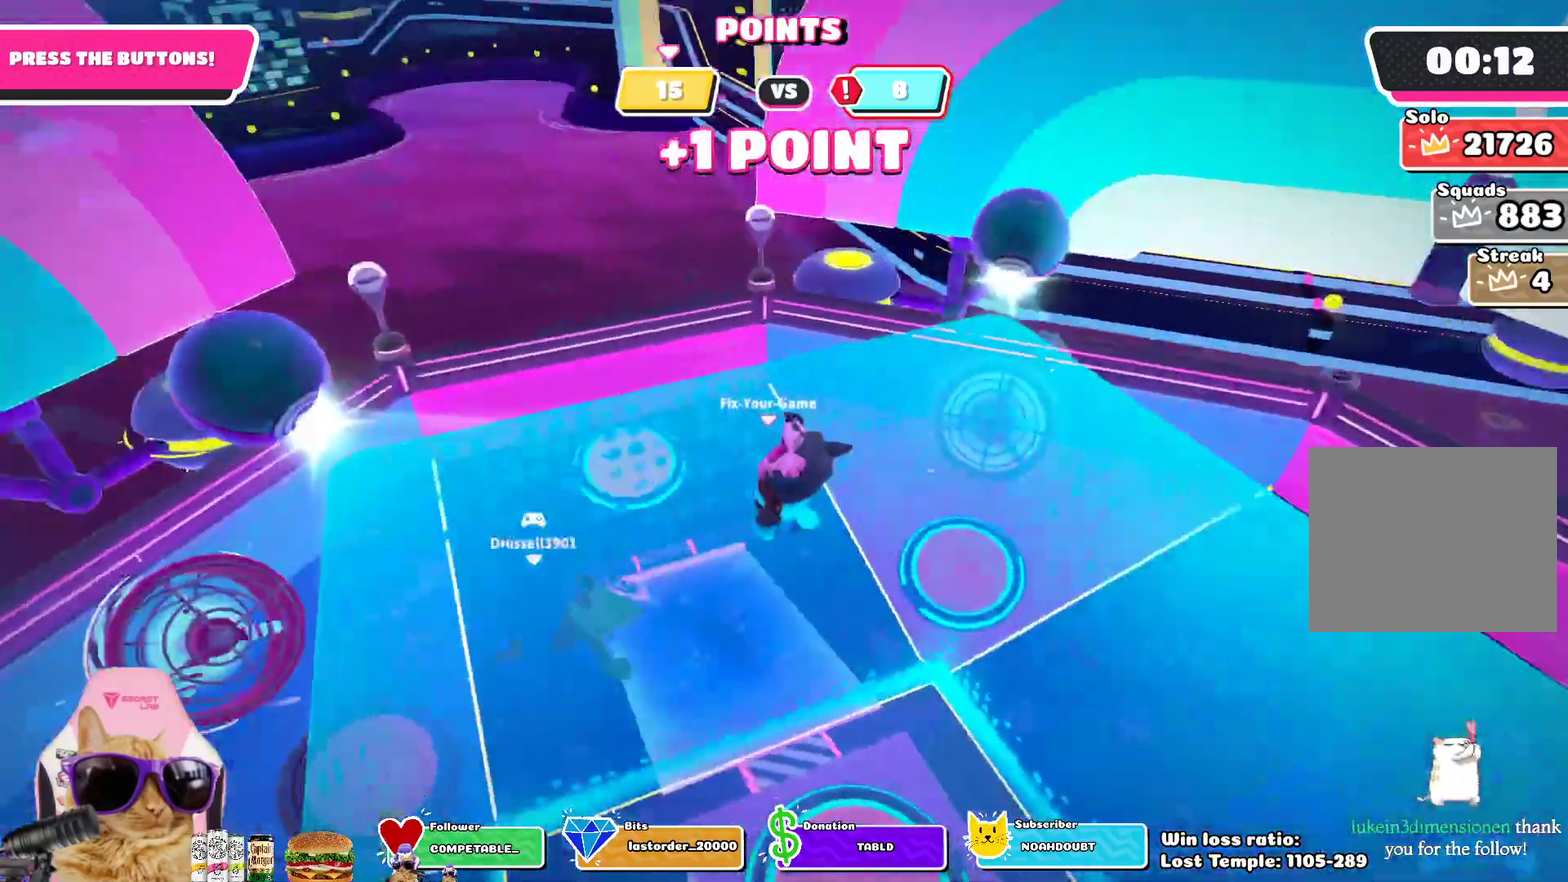
{"dt_ms": 400, "buttons": [], "left_stick": "left", "right_stick": "center", "events": []}
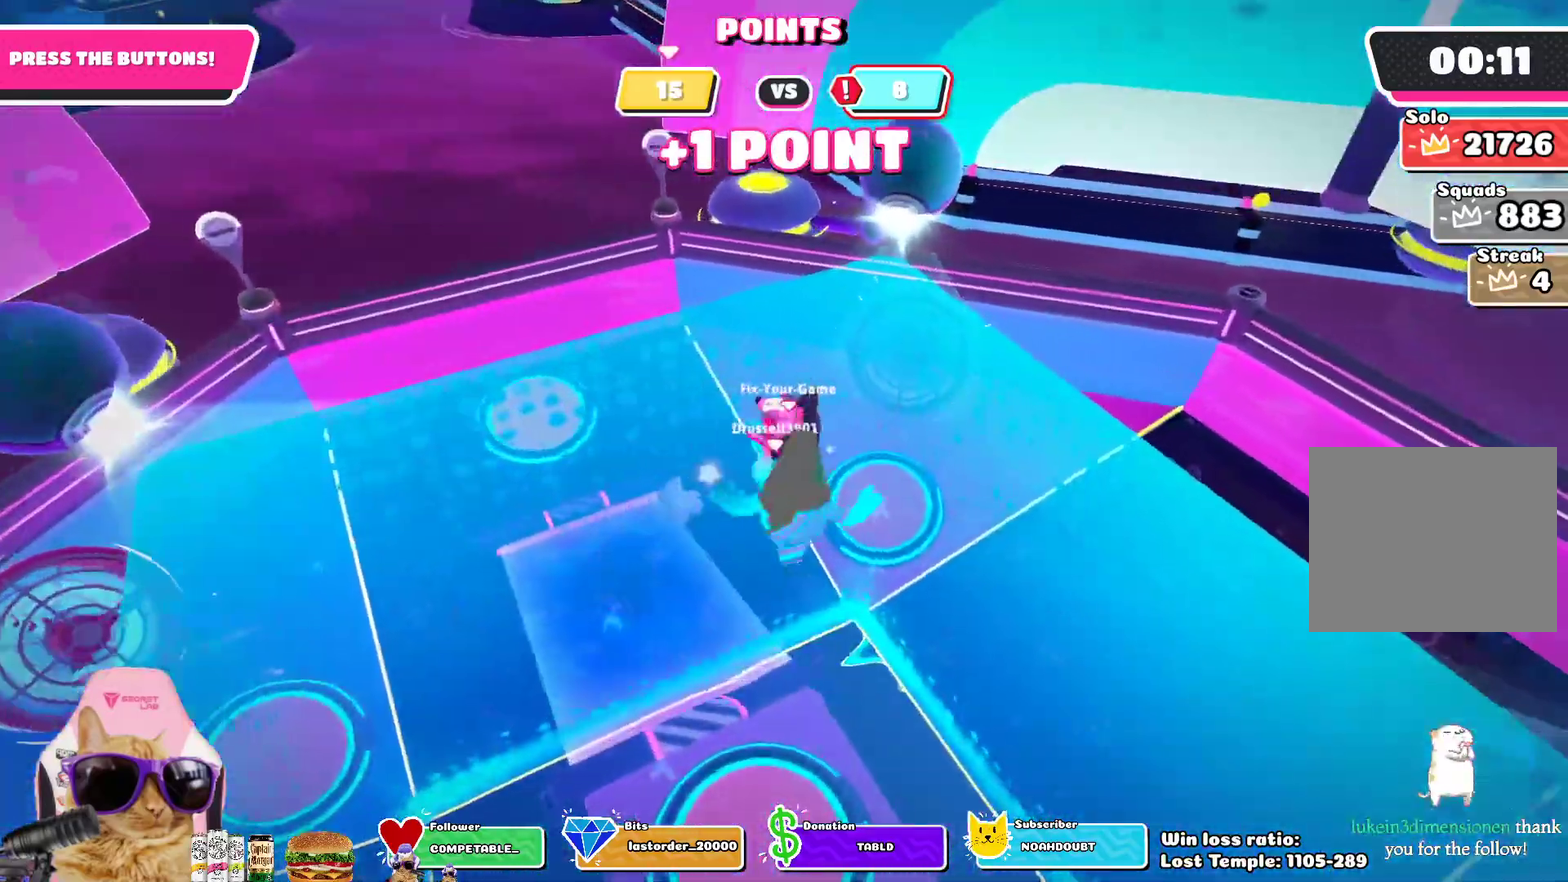
{"dt_ms": 800, "buttons": [], "left_stick": "up-left", "right_stick": "right", "events": [[100, "left_stick", "up-left"], [750, "right_stick", "right"]]}
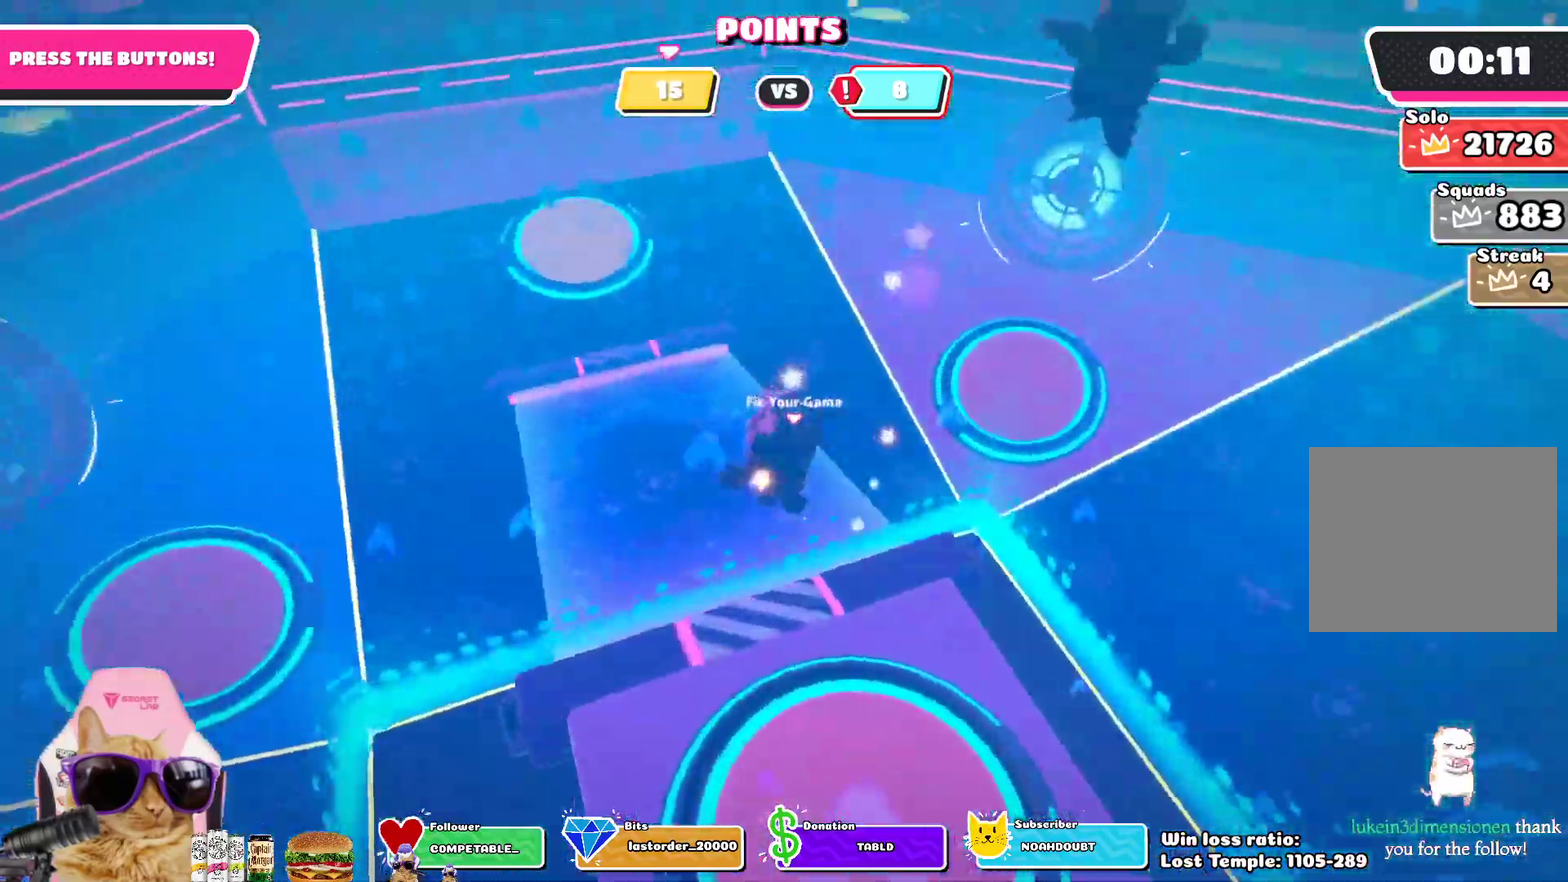
{"dt_ms": 300, "buttons": [], "left_stick": "up-left", "right_stick": "right", "events": [[50, "right_stick", "center"], [250, "right_stick", "right"]]}
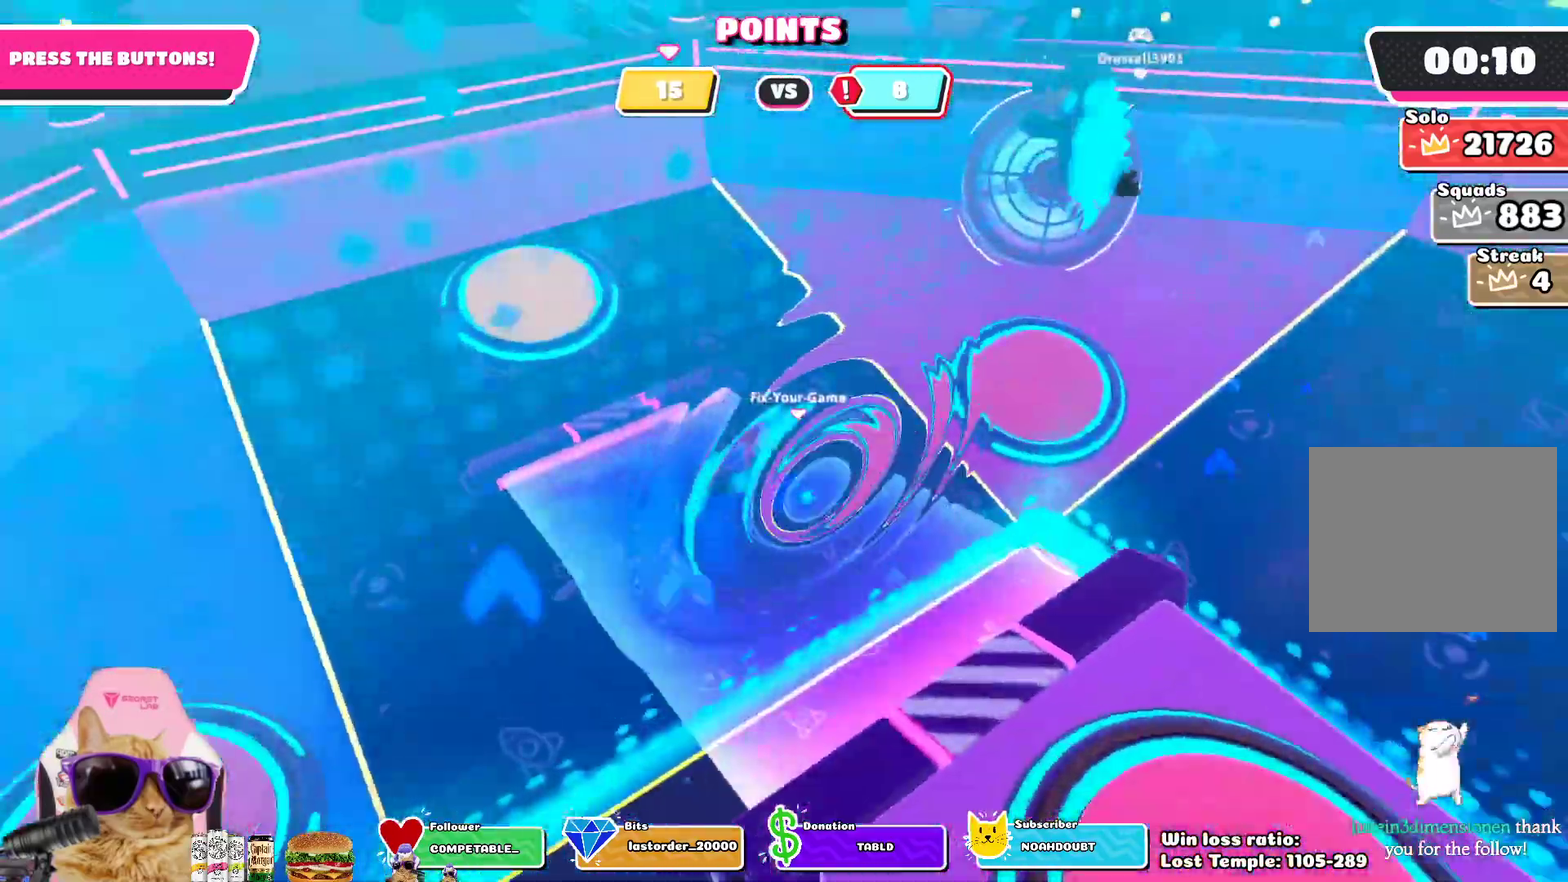
{"dt_ms": 500, "buttons": ["SQUARE"], "left_stick": "up-left", "right_stick": "center", "events": [[50, "right_stick", "center"], [300, "CROSS", "down"], [450, "SQUARE", "down"], [500, "CROSS", "up"]]}
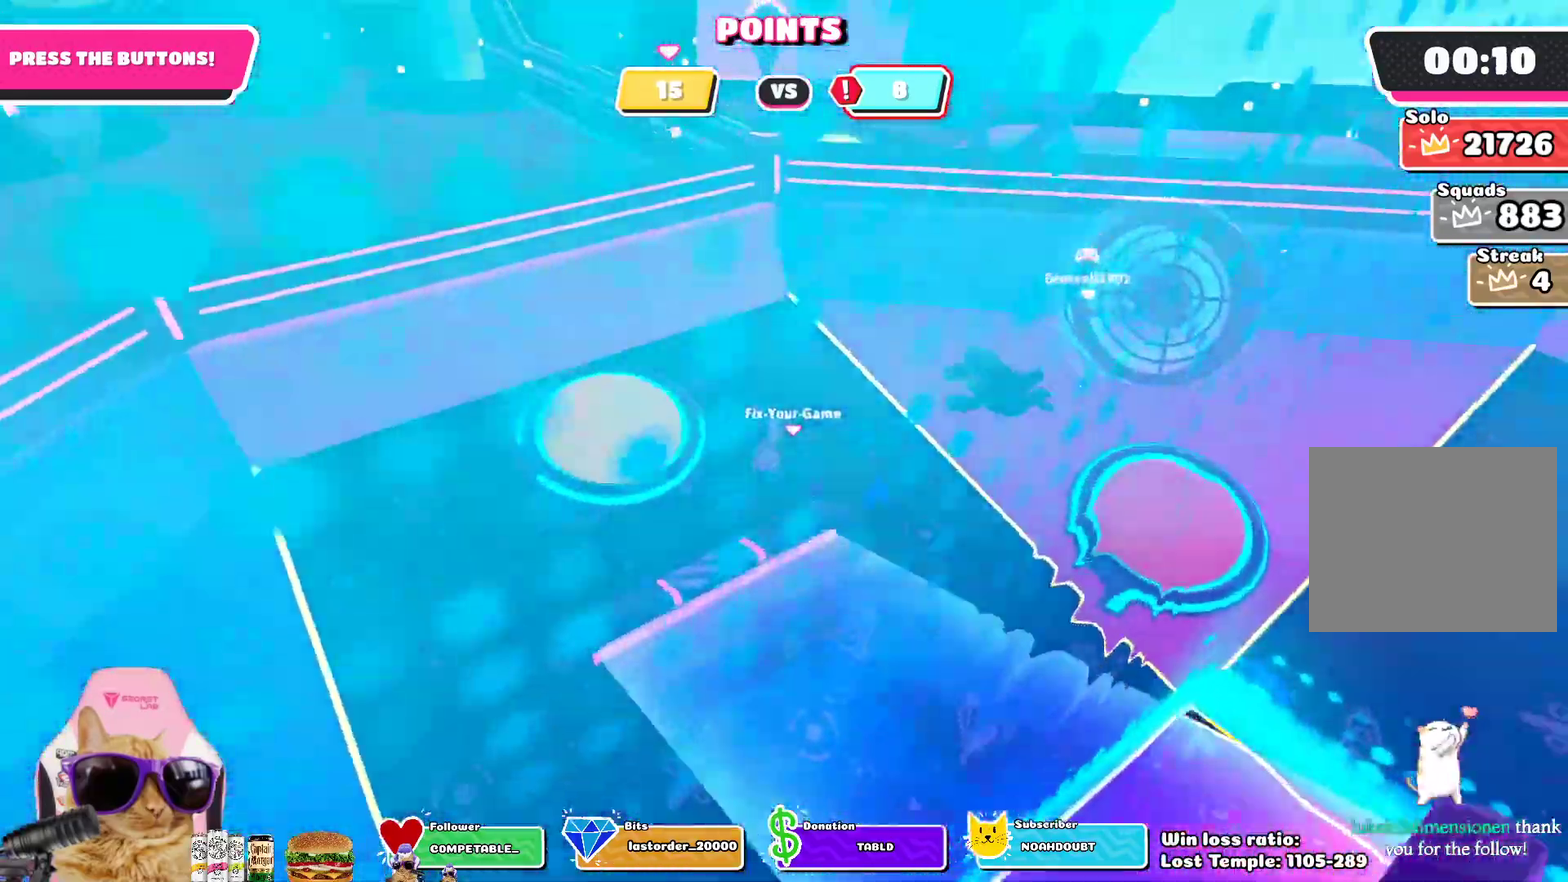
{"dt_ms": 700, "buttons": [], "left_stick": "center", "right_stick": "center", "events": [[150, "SQUARE", "up"], [467, "left_stick", "center"]]}
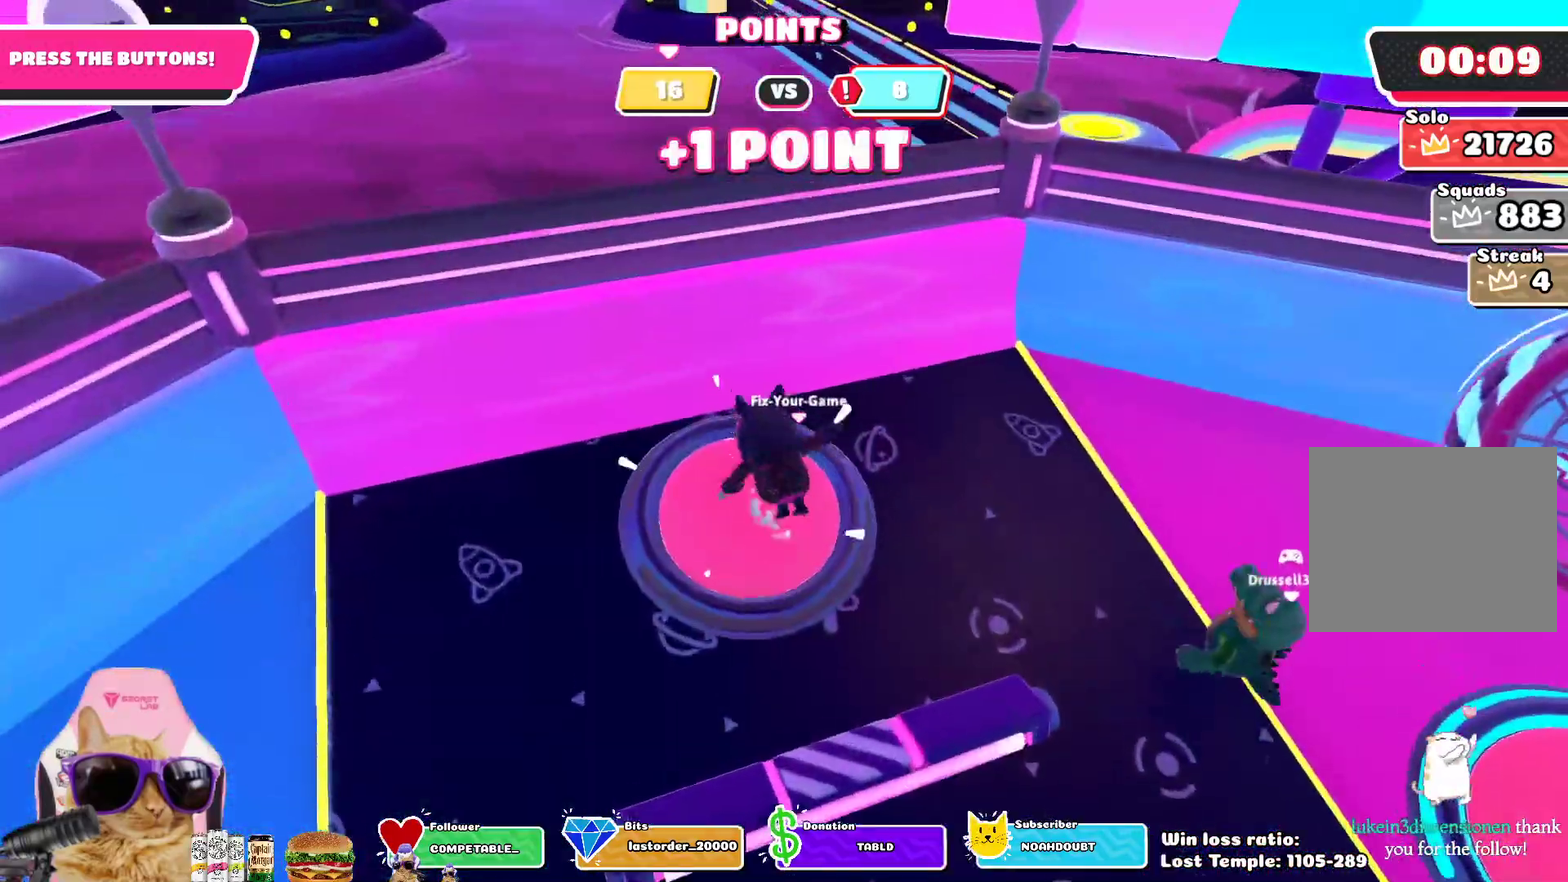
{"dt_ms": 300, "buttons": [], "left_stick": "center", "right_stick": "right", "events": [[283, "right_stick", "right"]]}
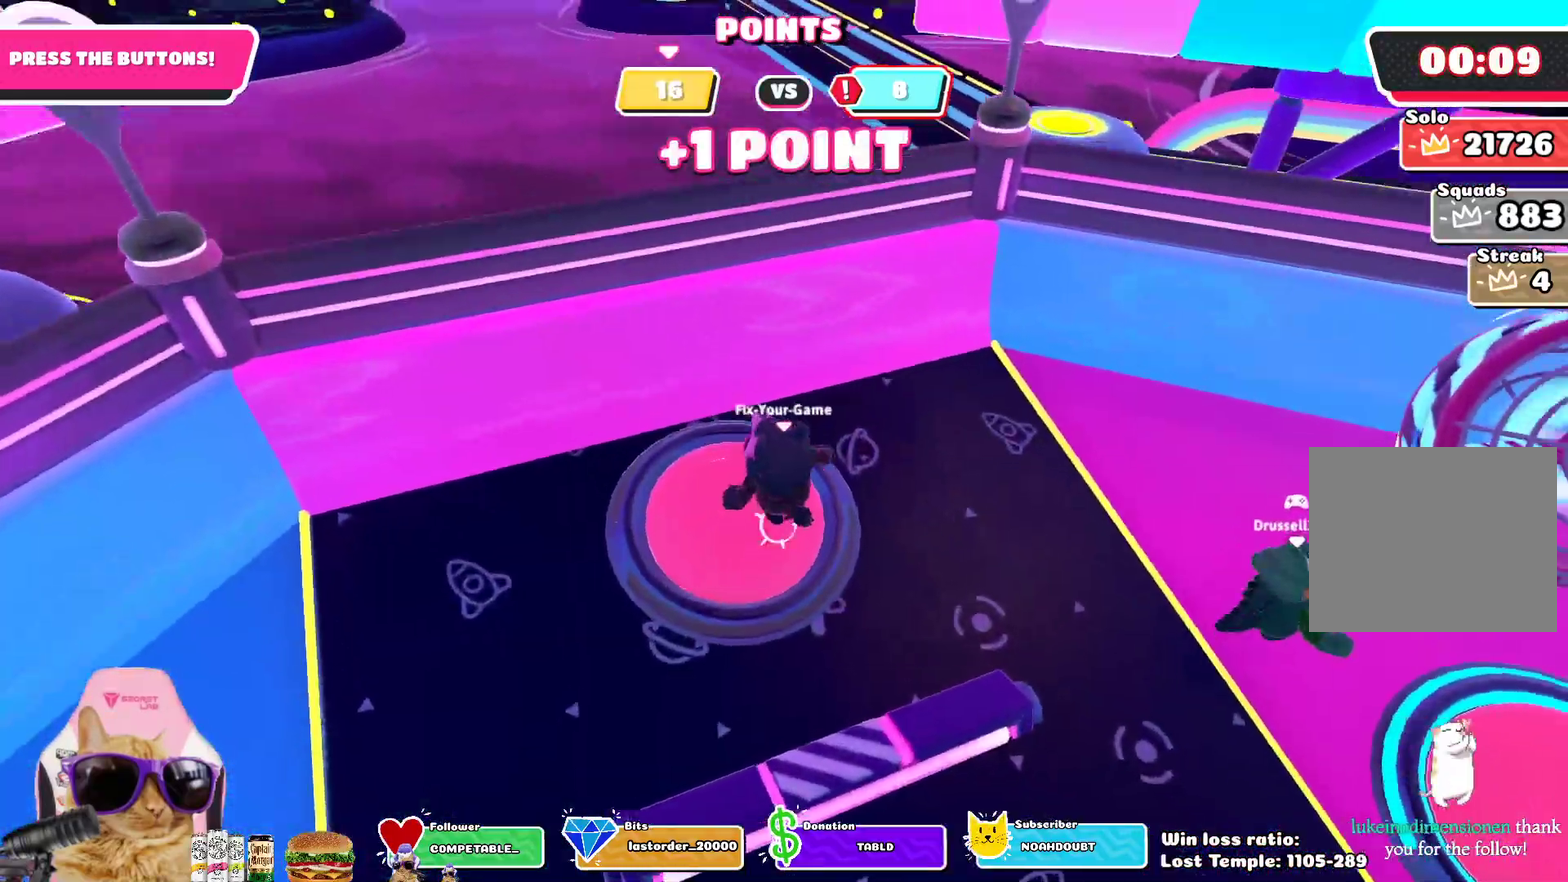
{"dt_ms": 500, "buttons": [], "left_stick": "center", "right_stick": "center", "events": [[317, "right_stick", "center"]]}
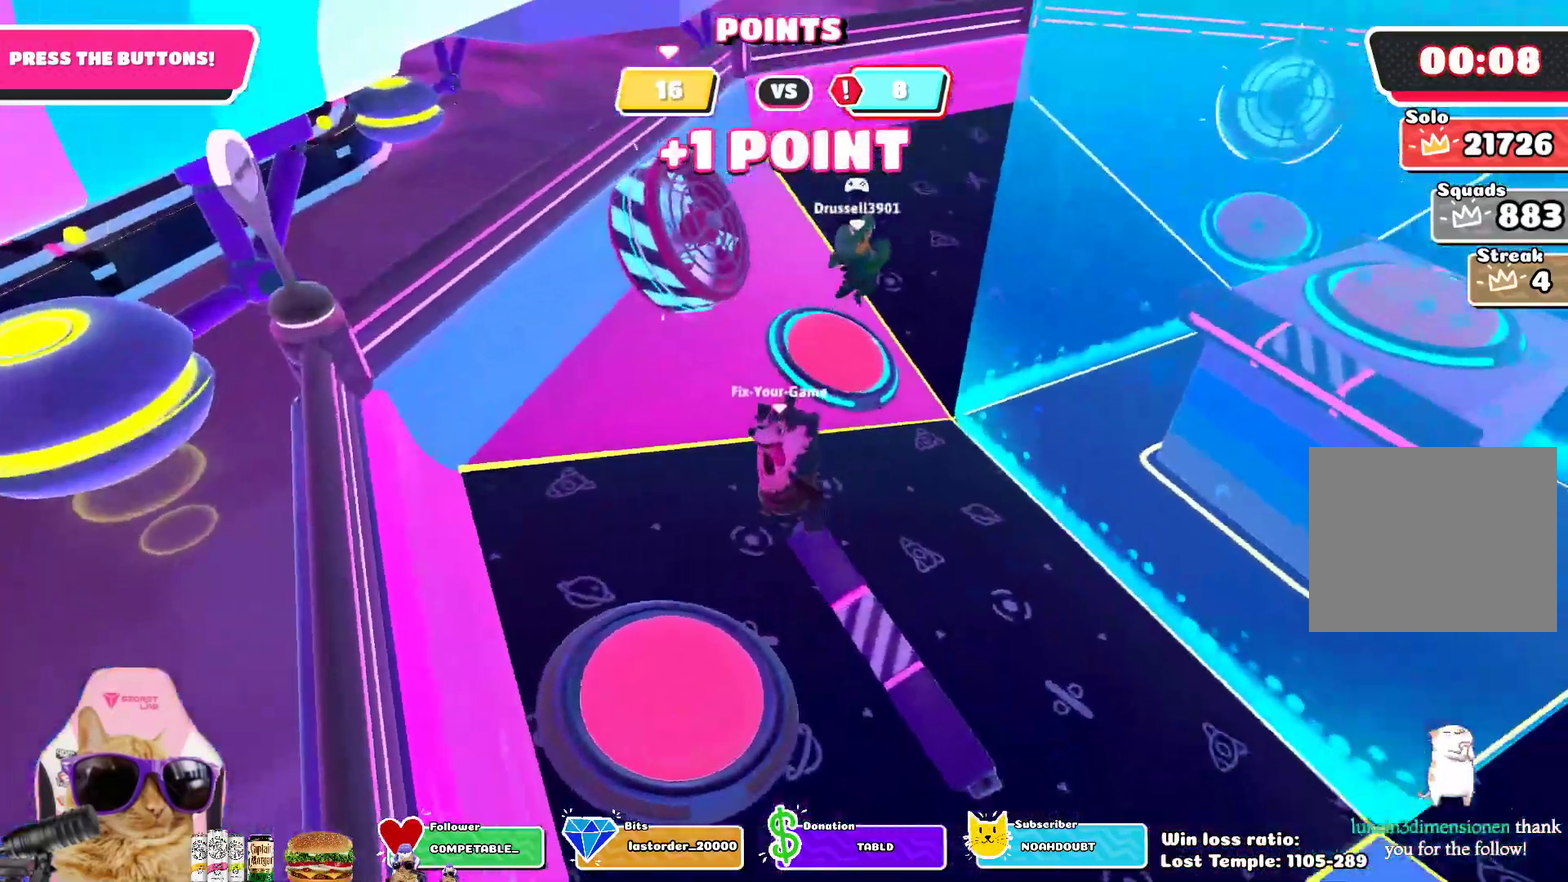
{"dt_ms": 700, "buttons": ["DPAD_LEFT"], "left_stick": "center", "right_stick": "center", "events": [[633, "DPAD_LEFT", "down"]]}
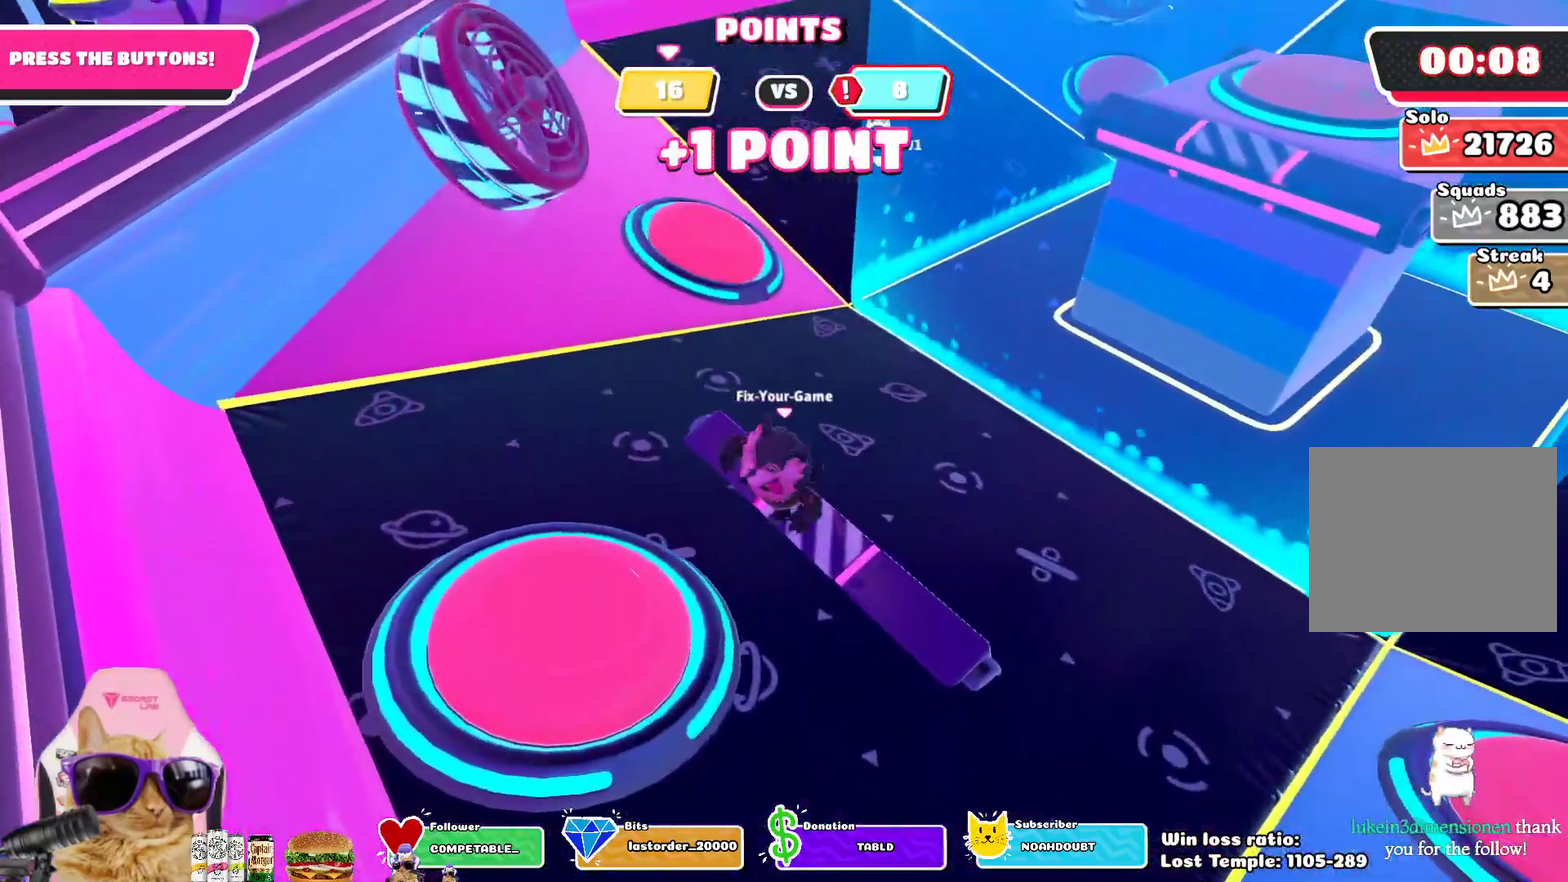
{"dt_ms": 300, "buttons": [], "left_stick": "center", "right_stick": "up-right", "events": [[67, "DPAD_LEFT", "up"], [150, "right_stick", "up-right"], [167, "DPAD_LEFT", "down"], [250, "DPAD_LEFT", "up"]]}
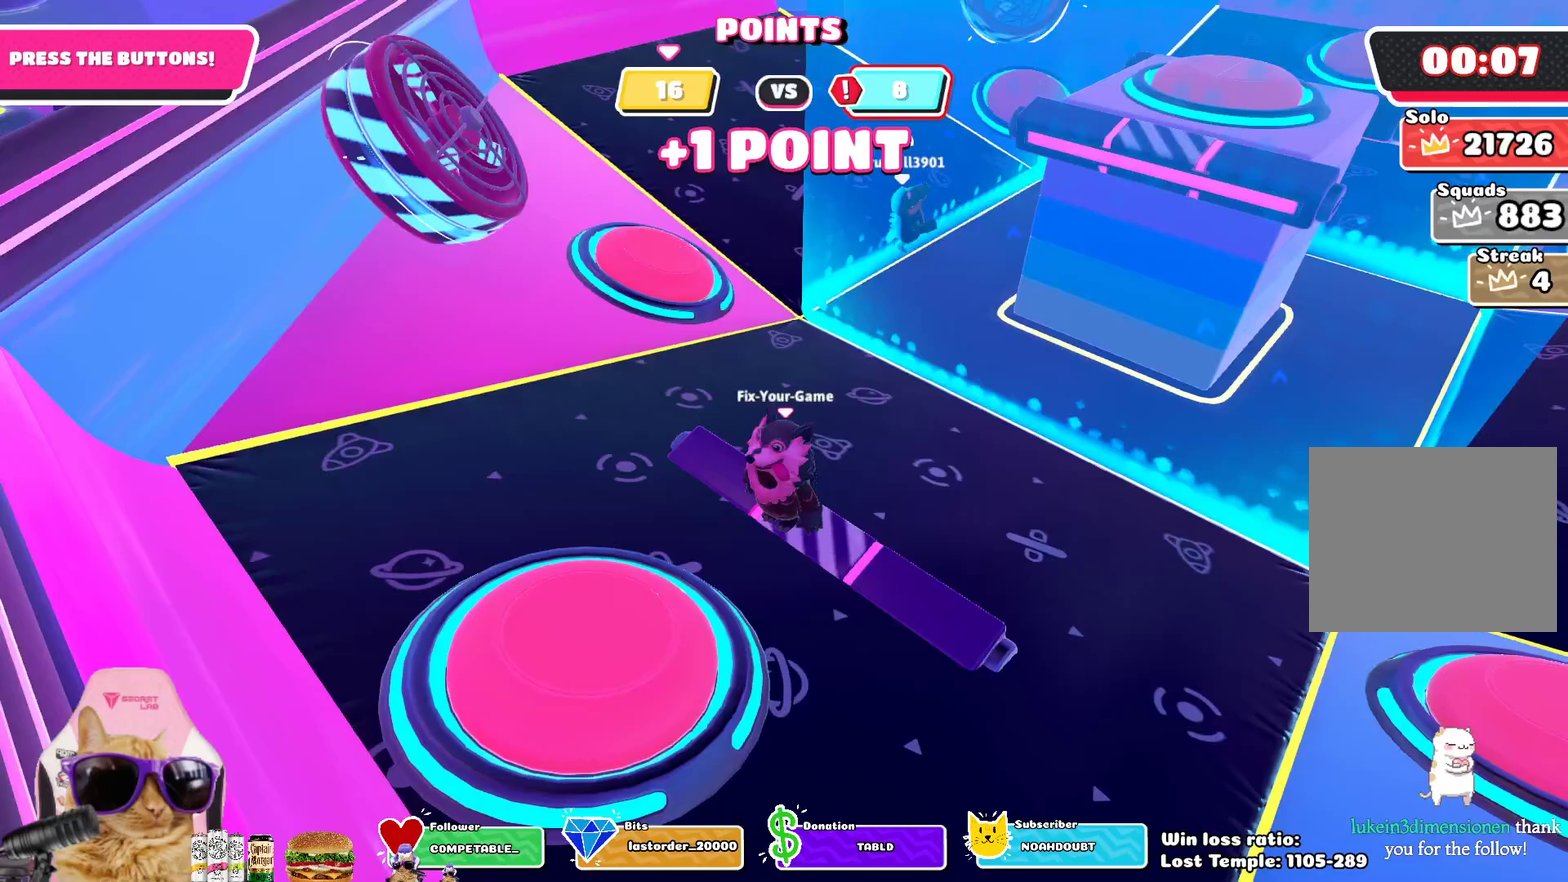
{"dt_ms": 400, "buttons": [], "left_stick": "center", "right_stick": "center", "events": [[50, "right_stick", "center"], [167, "DPAD_LEFT", "down"], [317, "DPAD_LEFT", "up"]]}
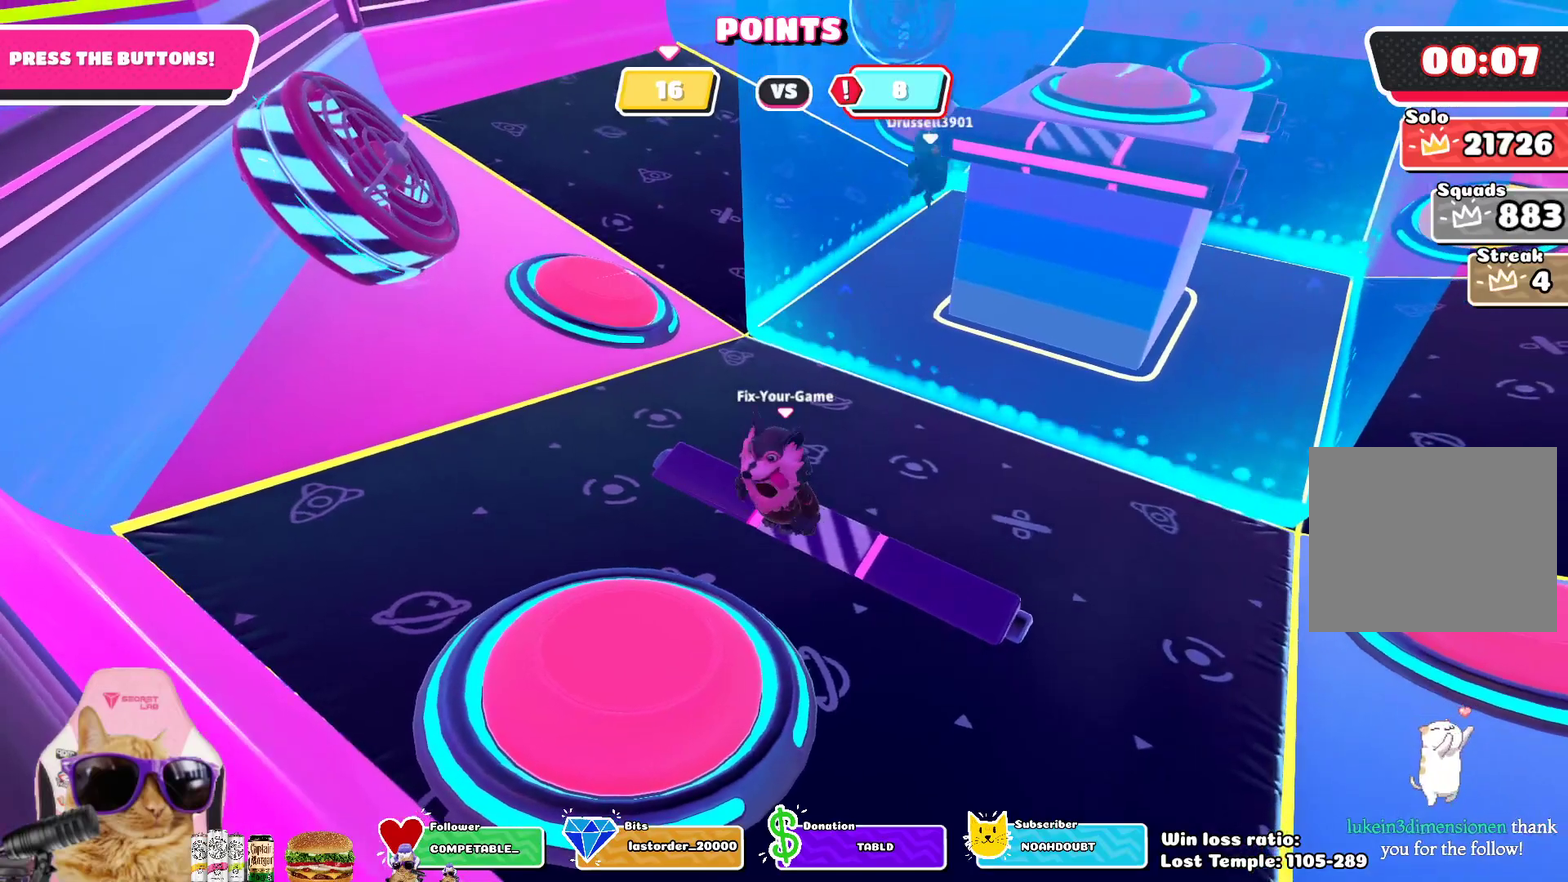
{"dt_ms": 600, "buttons": [], "left_stick": "center", "right_stick": "center", "events": []}
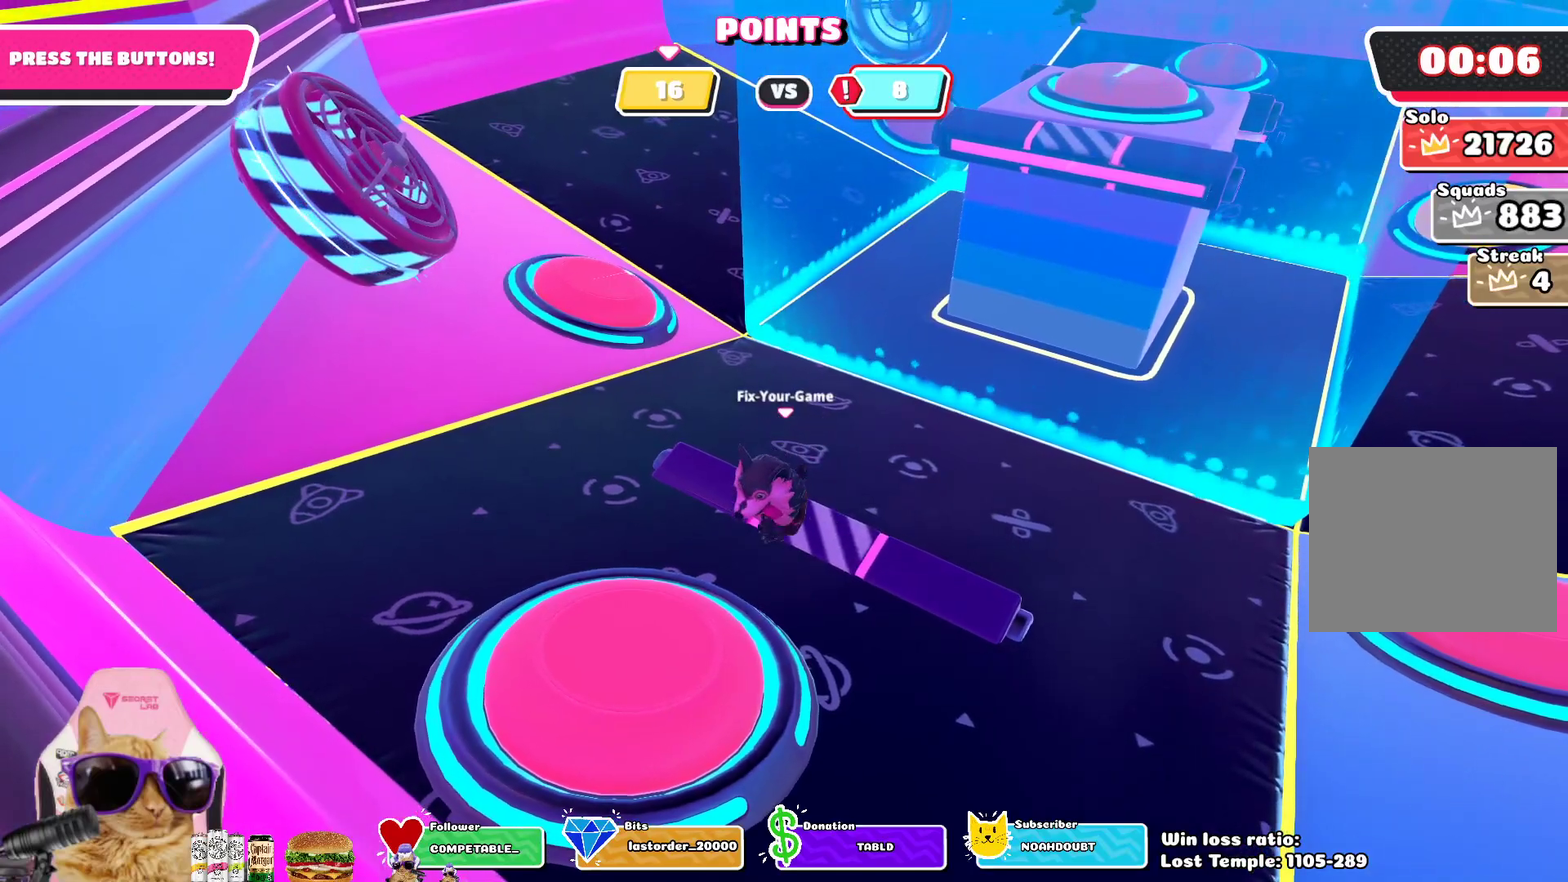
{"dt_ms": 600, "buttons": [], "left_stick": "center", "right_stick": "center", "events": [[417, "DPAD_LEFT", "down"], [533, "DPAD_LEFT", "up"]]}
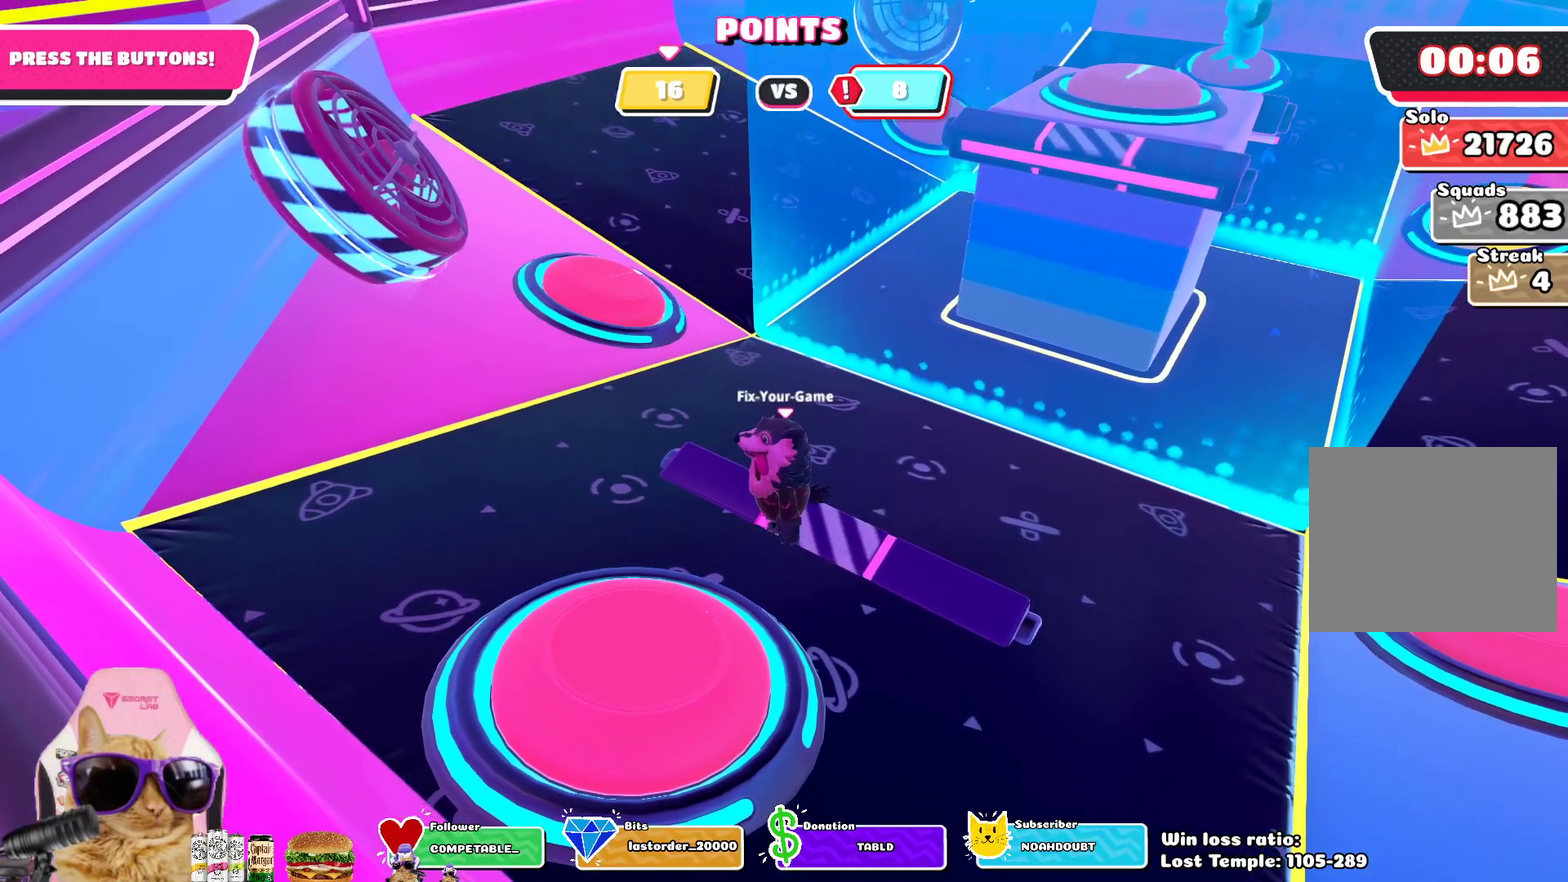
{"dt_ms": 400, "buttons": [], "left_stick": "center", "right_stick": "up-right", "events": [[350, "right_stick", "up-right"]]}
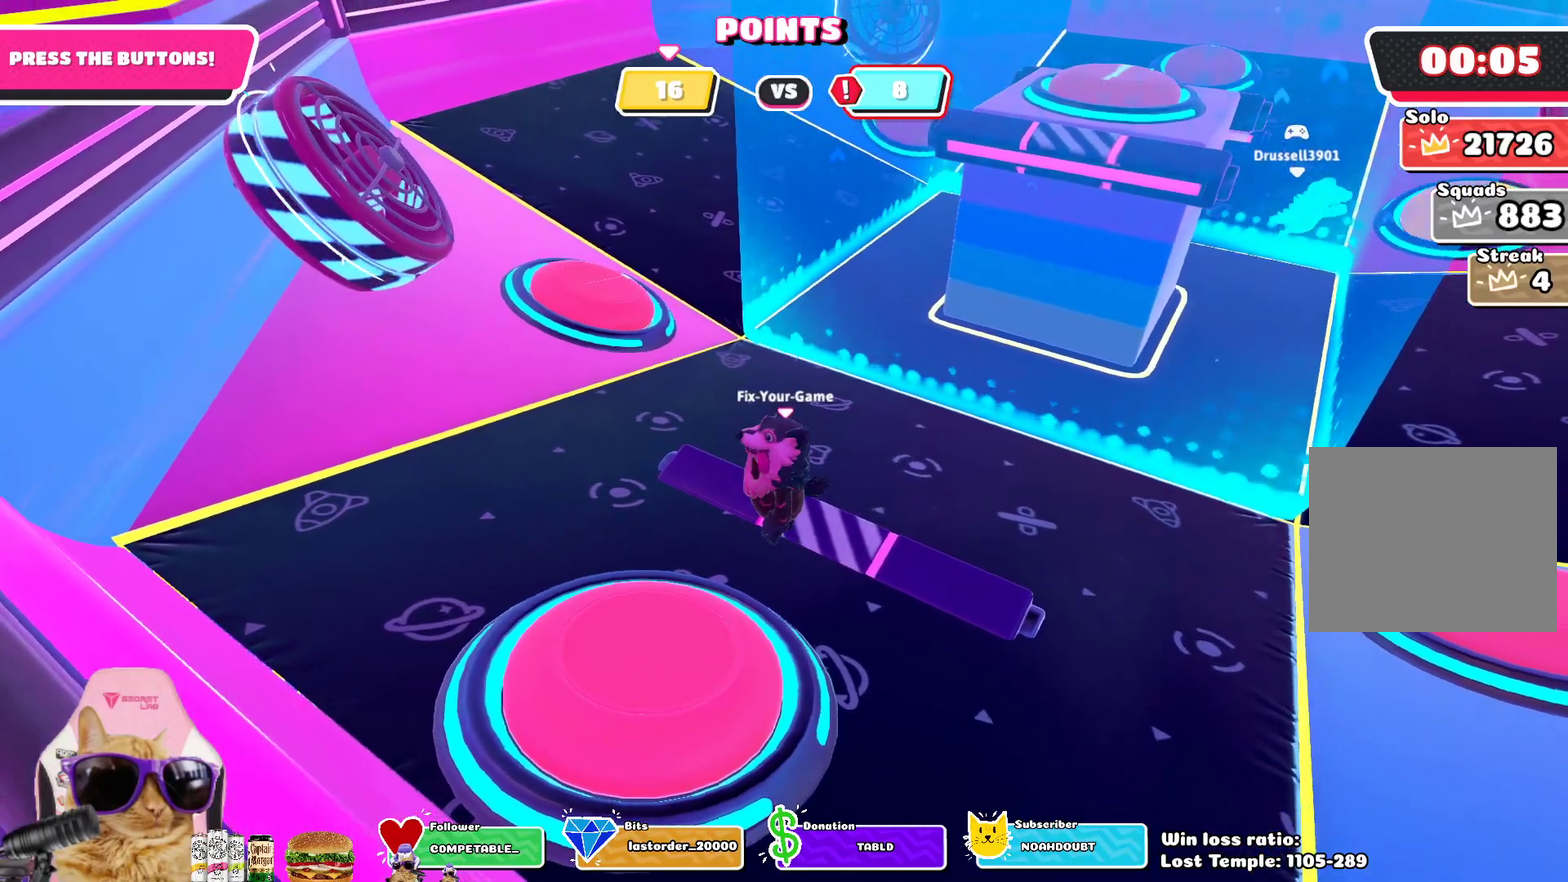
{"dt_ms": 300, "buttons": [], "left_stick": "center", "right_stick": "center", "events": [[250, "right_stick", "center"]]}
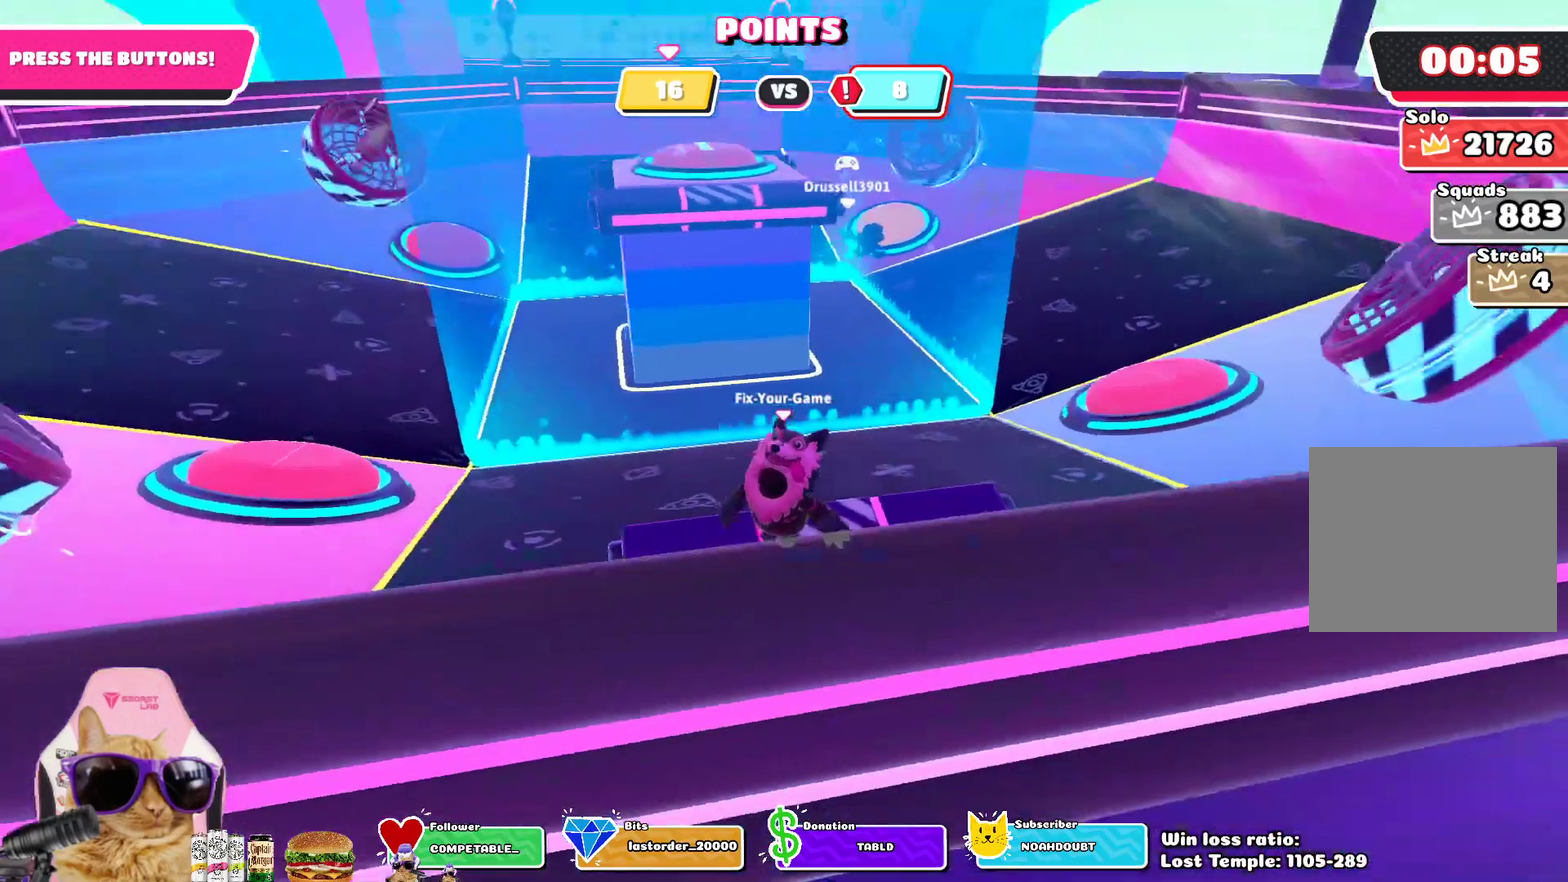
{"dt_ms": 700, "buttons": [], "left_stick": "center", "right_stick": "center", "events": [[283, "right_stick", "up-right"], [467, "right_stick", "center"]]}
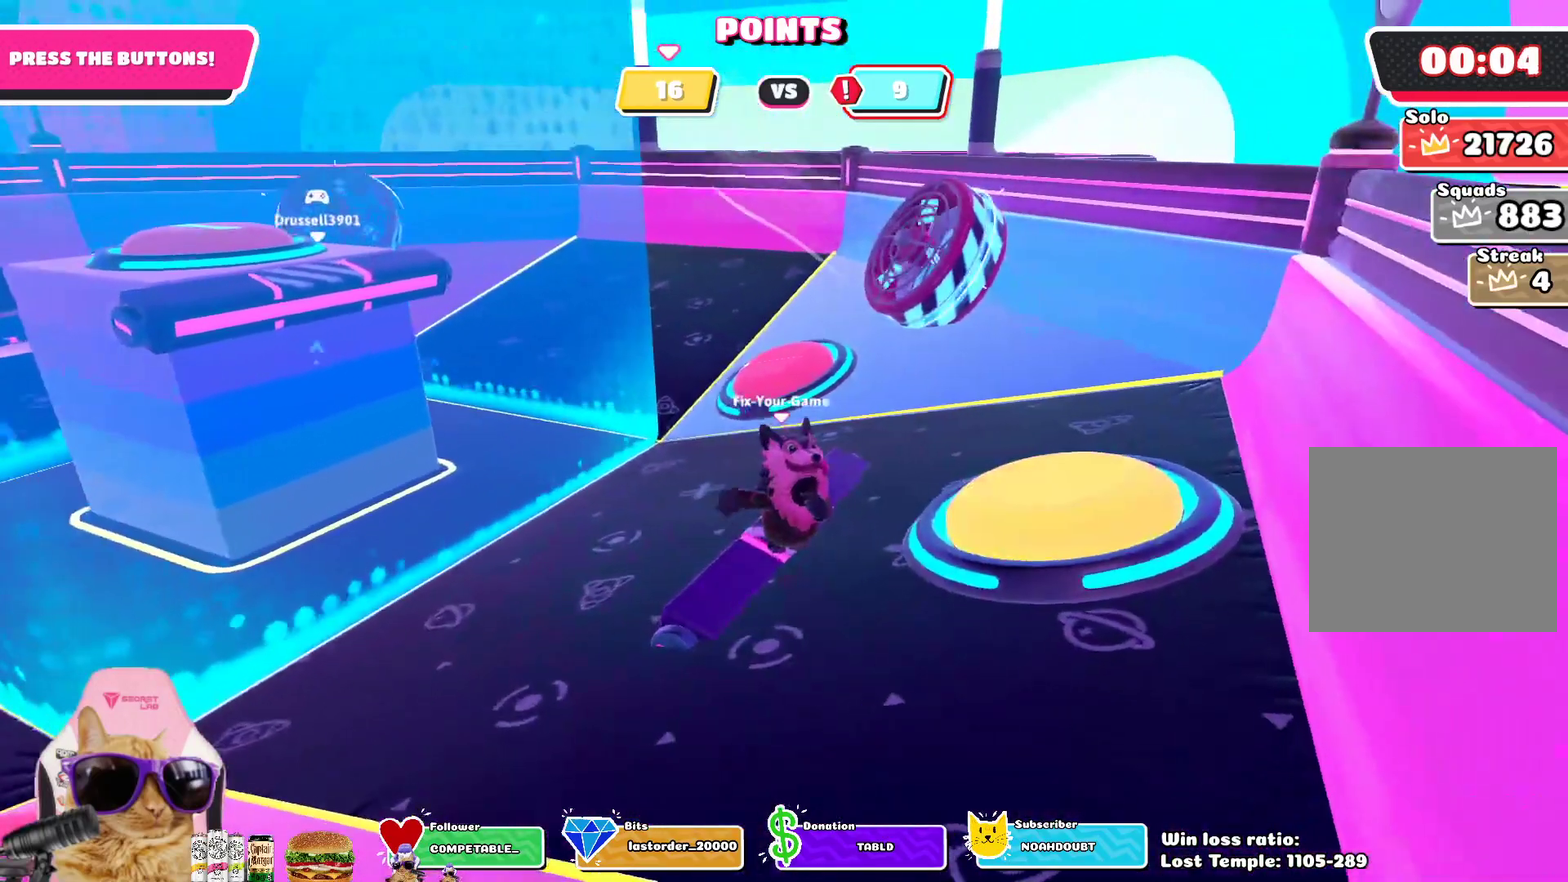
{"dt_ms": 600, "buttons": ["DPAD_LEFT"], "left_stick": "center", "right_stick": "center", "events": [[350, "left_stick", "down"], [400, "left_stick", "center"], [567, "DPAD_LEFT", "down"]]}
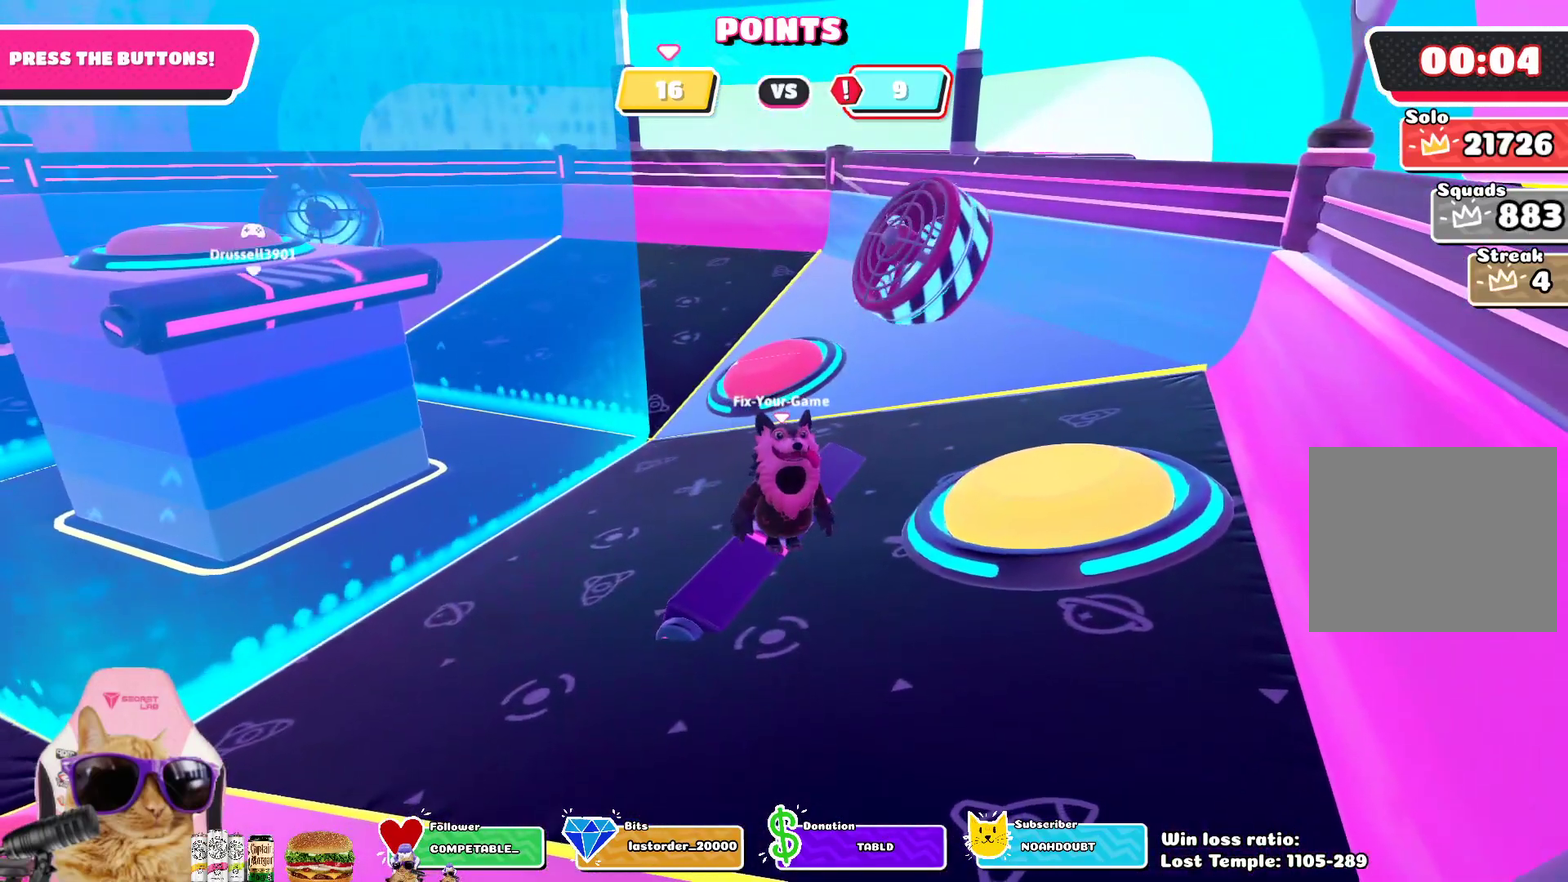
{"dt_ms": 400, "buttons": [], "left_stick": "center", "right_stick": "center", "events": [[67, "DPAD_LEFT", "up"], [150, "DPAD_LEFT", "down"], [250, "DPAD_LEFT", "up"]]}
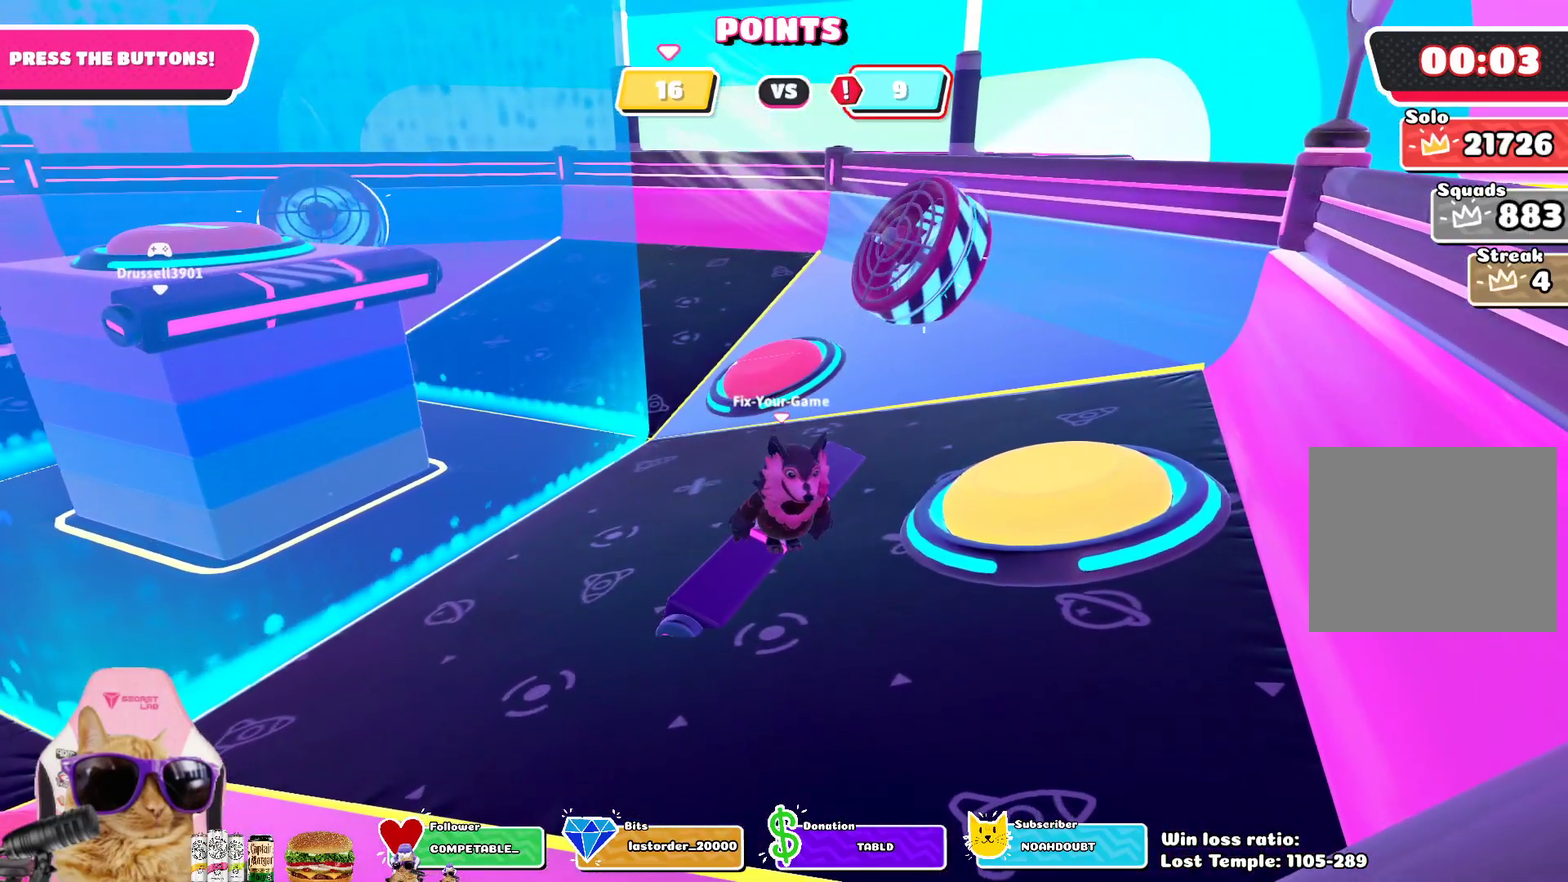
{"dt_ms": 500, "buttons": [], "left_stick": "center", "right_stick": "center", "events": []}
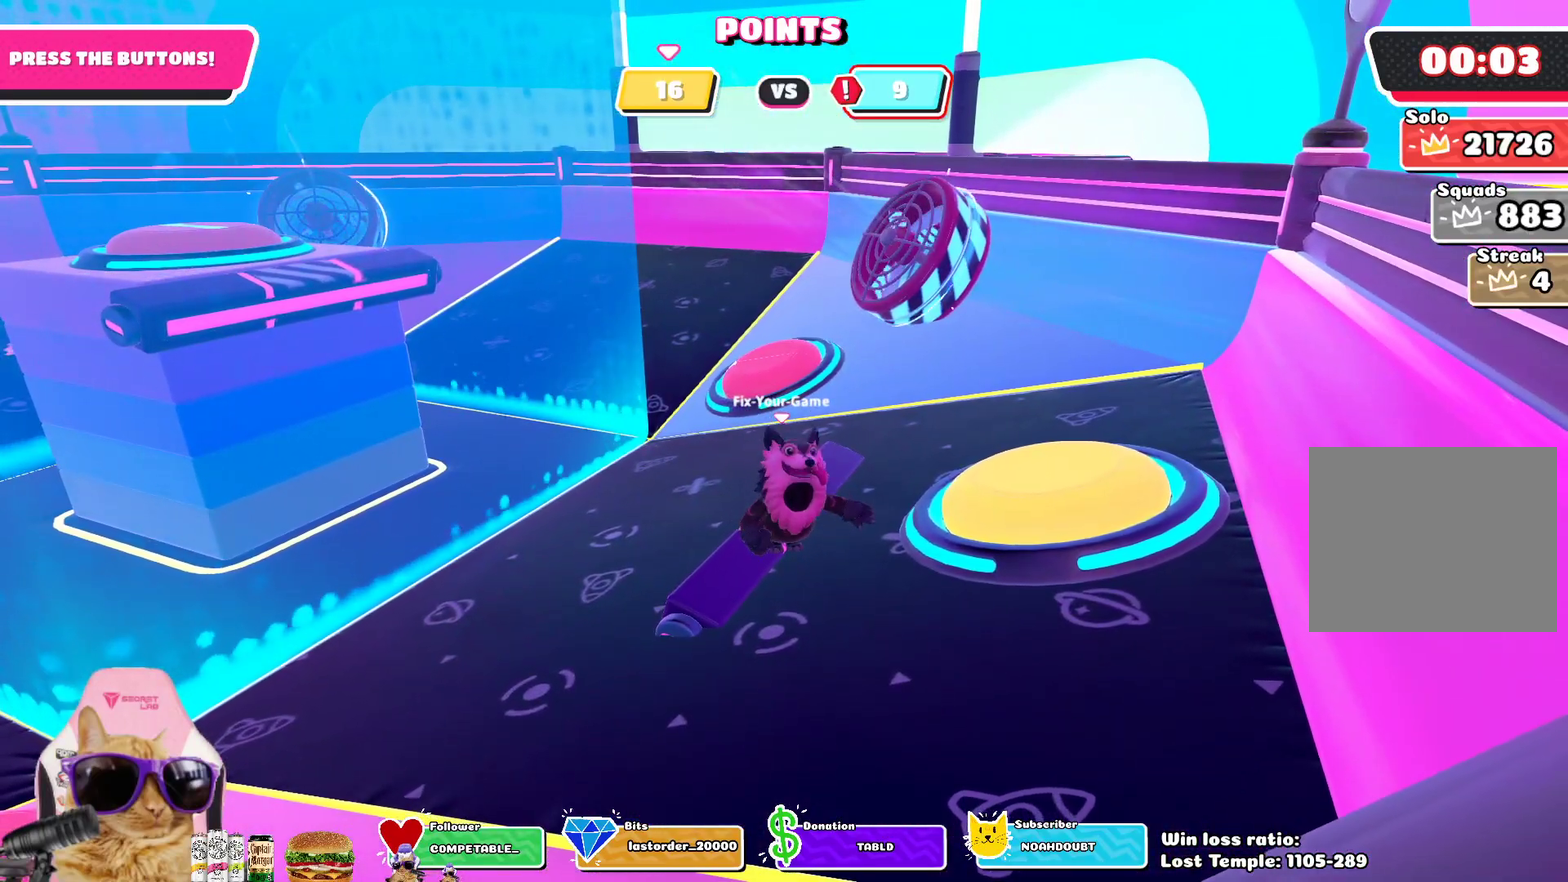
{"dt_ms": 500, "buttons": [], "left_stick": "center", "right_stick": "center", "events": []}
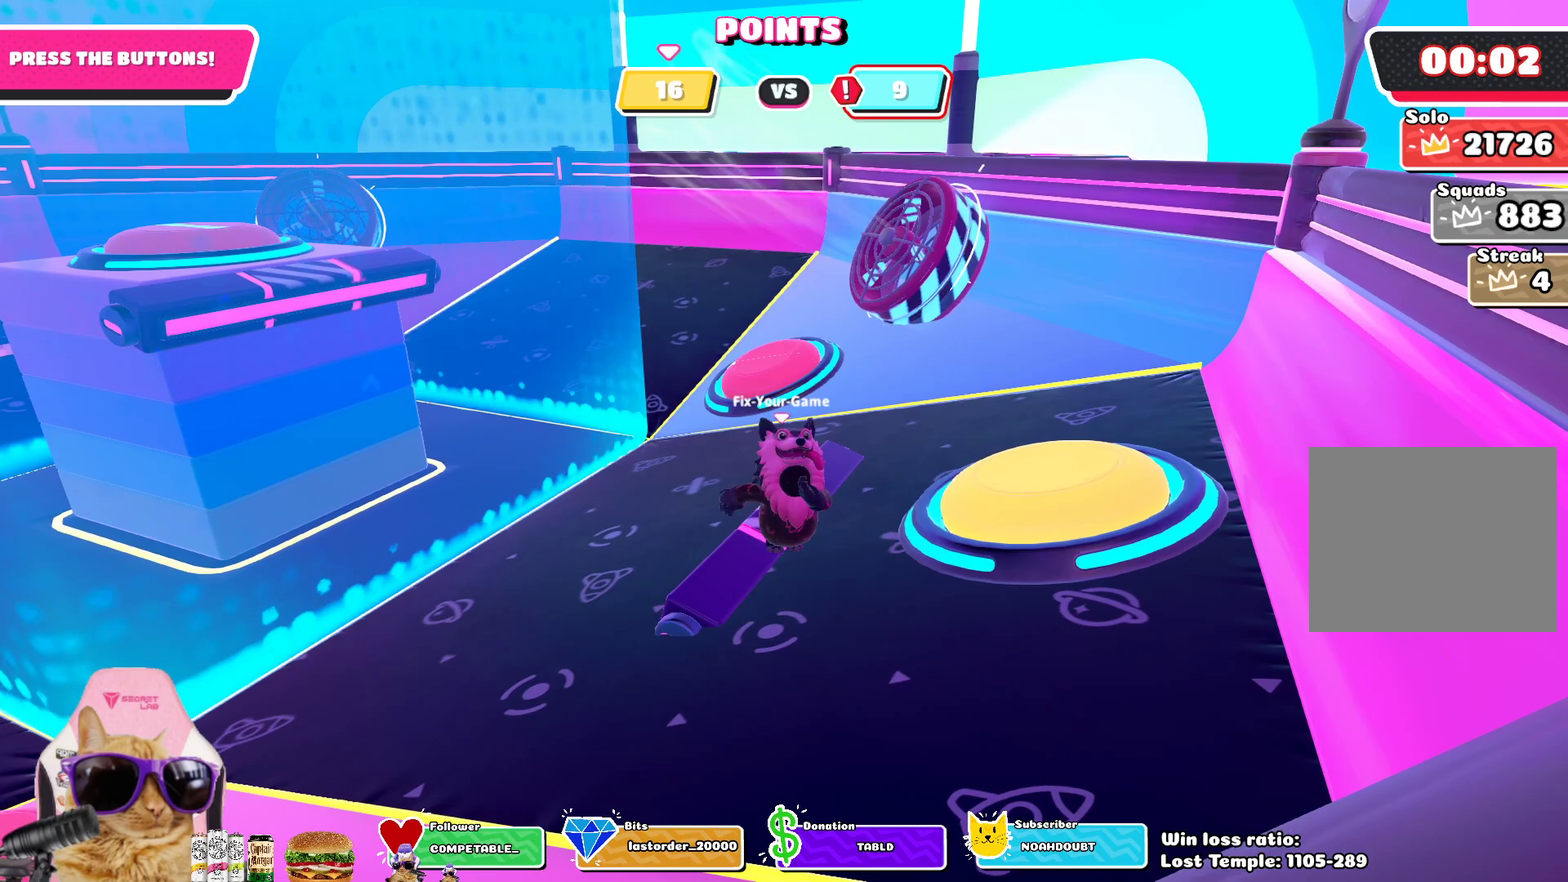
{"dt_ms": 600, "buttons": ["DPAD_LEFT"], "left_stick": "center", "right_stick": "center", "events": [[100, "left_stick", "up-right"], [233, "left_stick", "center"], [383, "DPAD_LEFT", "down"], [483, "DPAD_LEFT", "up"], [567, "DPAD_LEFT", "down"]]}
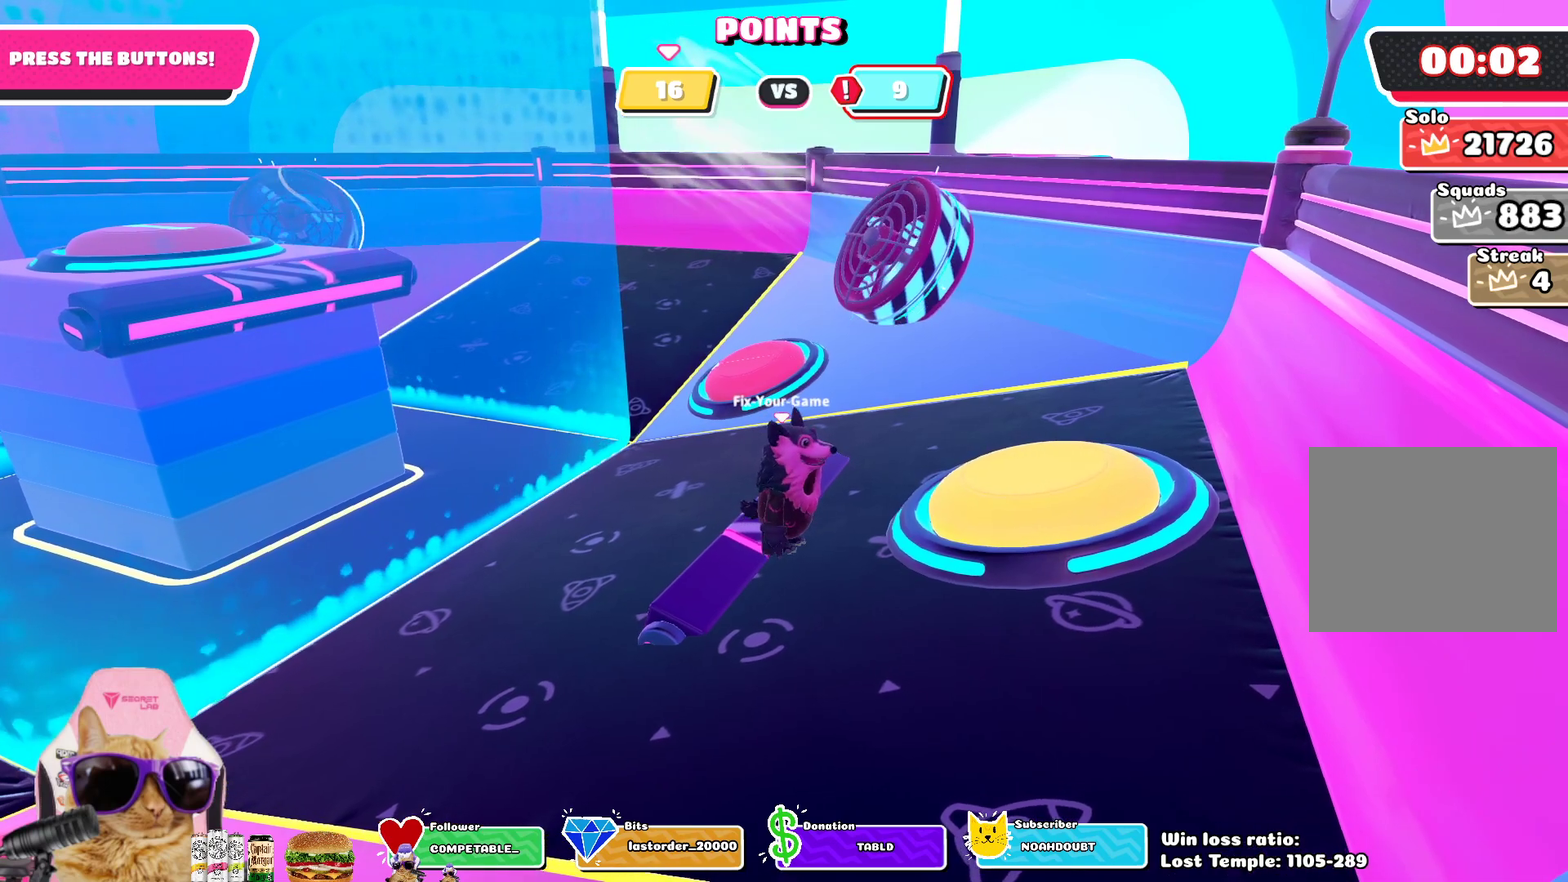
{"dt_ms": 400, "buttons": [], "left_stick": "center", "right_stick": "center", "events": [[83, "DPAD_LEFT", "up"]]}